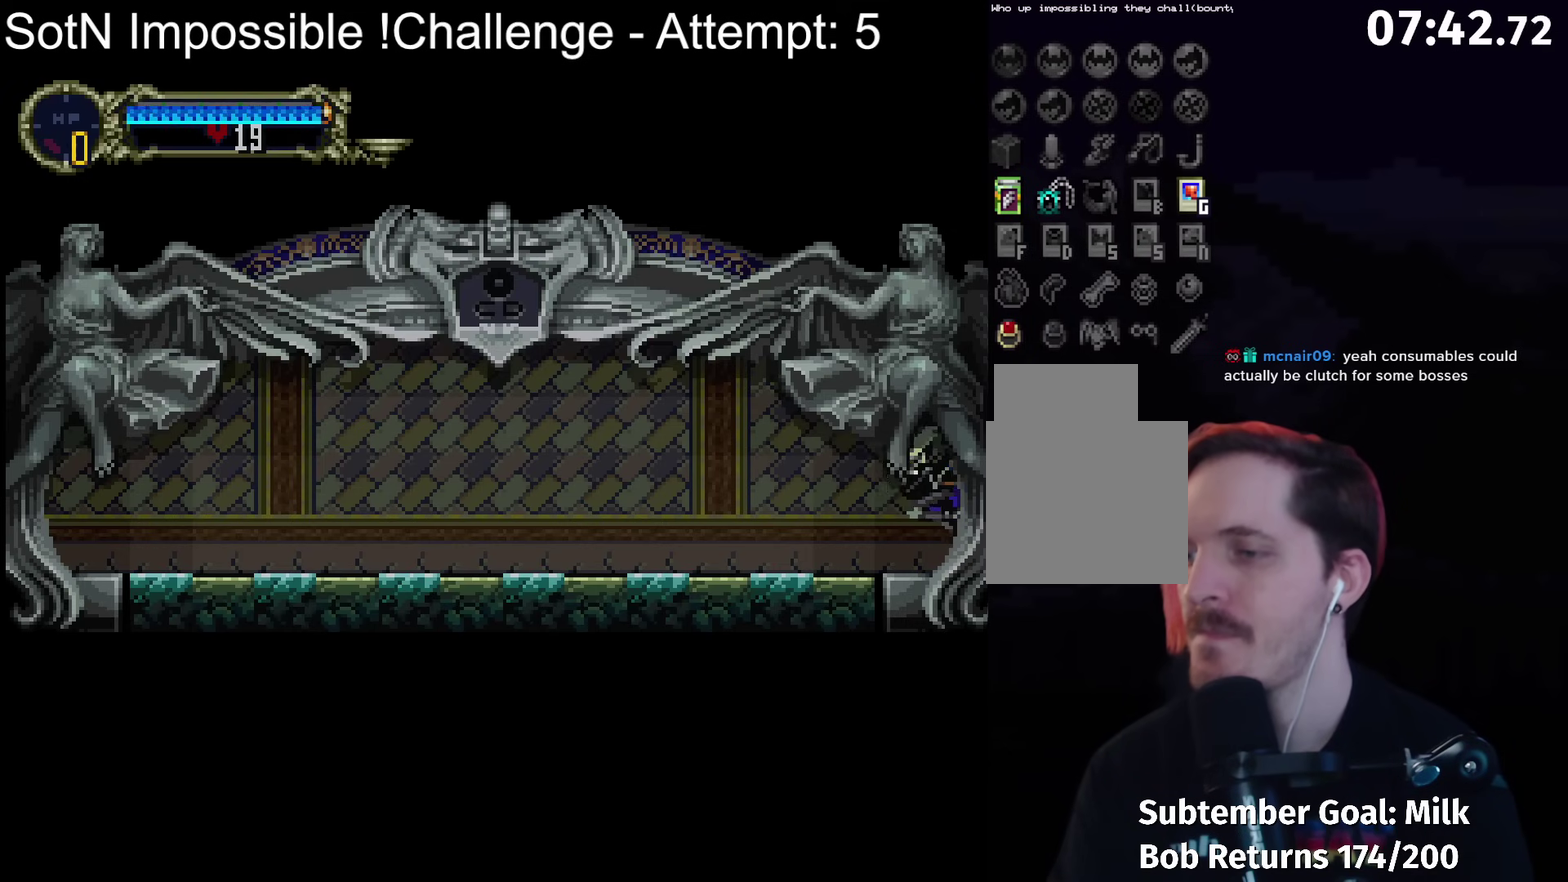
Gameplay with a controller (Xbox layout); each line is a JSON object with the inputs held at the frame after it. "events" lists button and stick changes between this image and that frame as [ms after this image, input, new state], when the widget could be followed in between. Not read: L3 R3 right_stick.
{"buttons": ["Y"], "left_stick": "center", "events": [[67, "Y", "up"], [183, "Y", "down"], [267, "Y", "up"], [333, "Y", "down"], [417, "Y", "up"], [500, "Y", "down"]]}
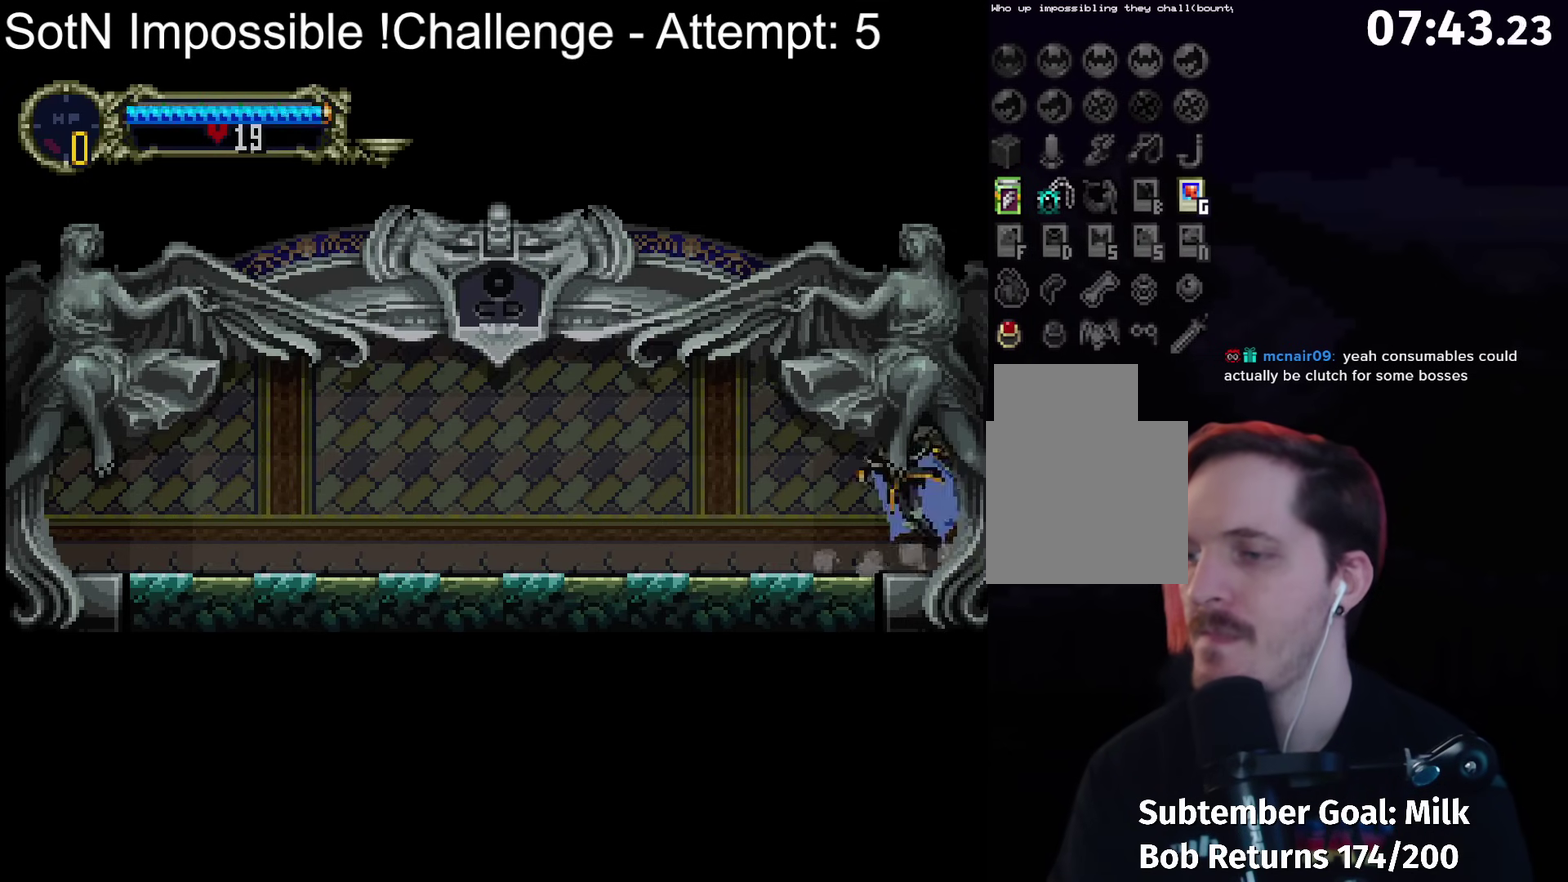
{"buttons": [], "left_stick": "center", "events": [[67, "Y", "up"], [167, "Y", "down"], [267, "Y", "up"]]}
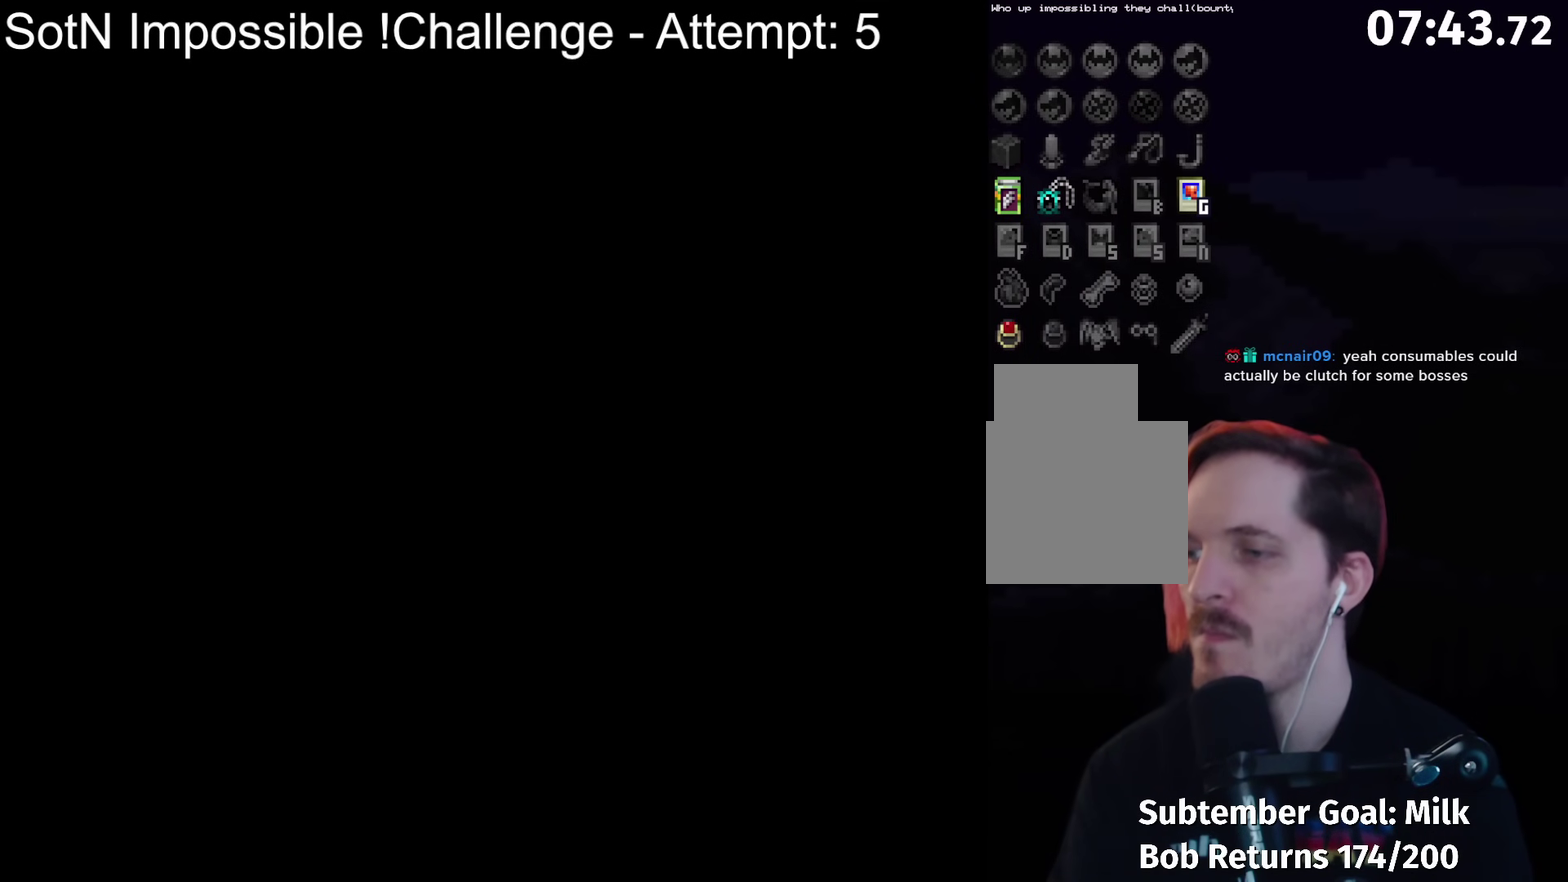
{"buttons": [], "left_stick": "center", "events": []}
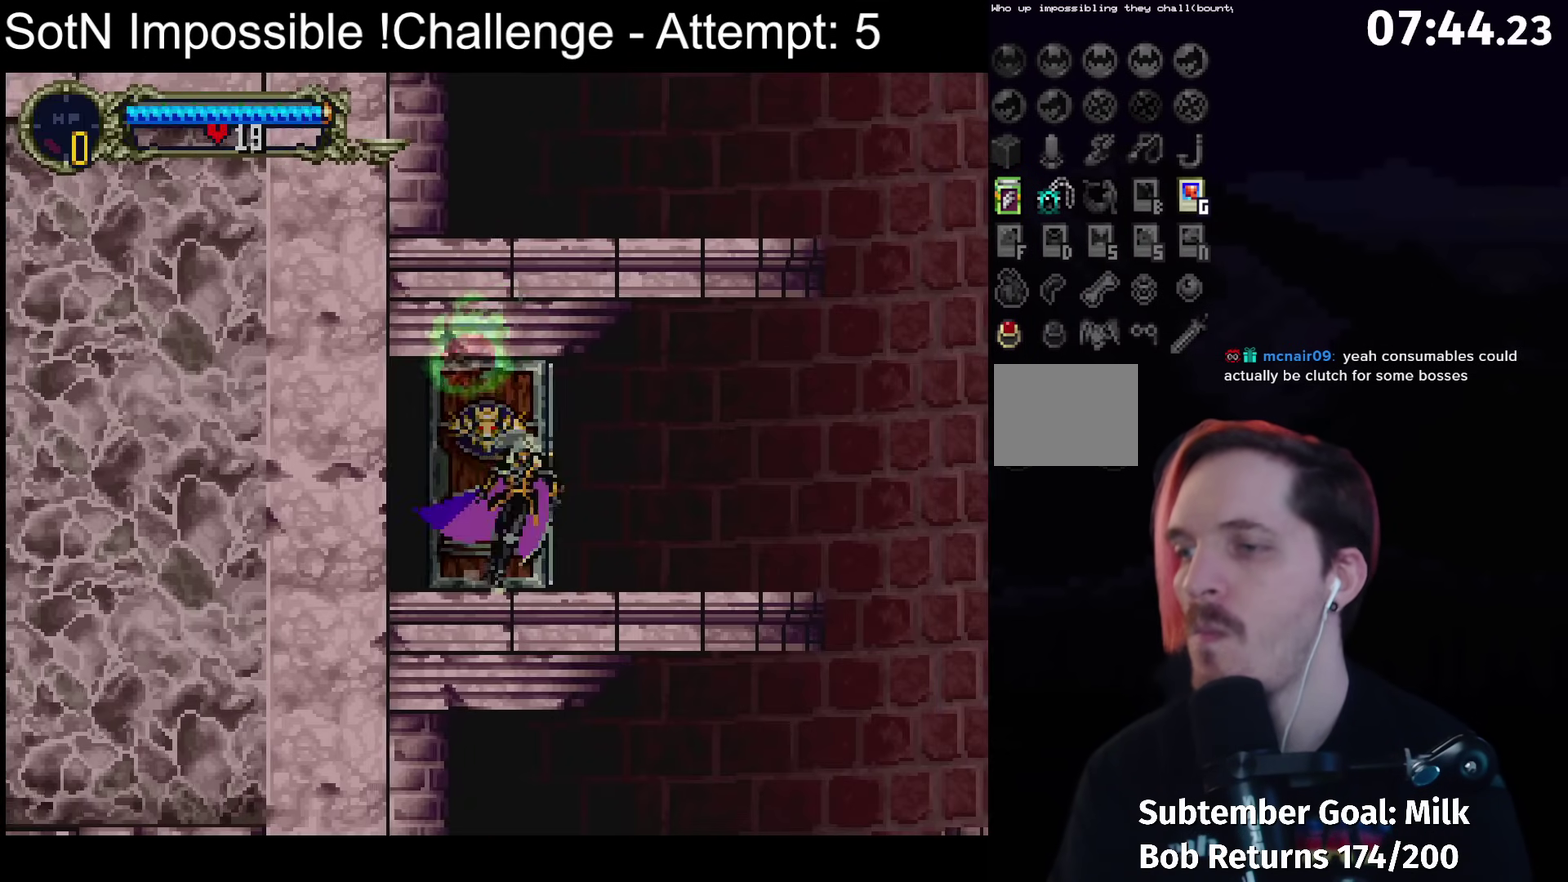
{"buttons": [], "left_stick": "right", "events": [[267, "left_stick", "right"]]}
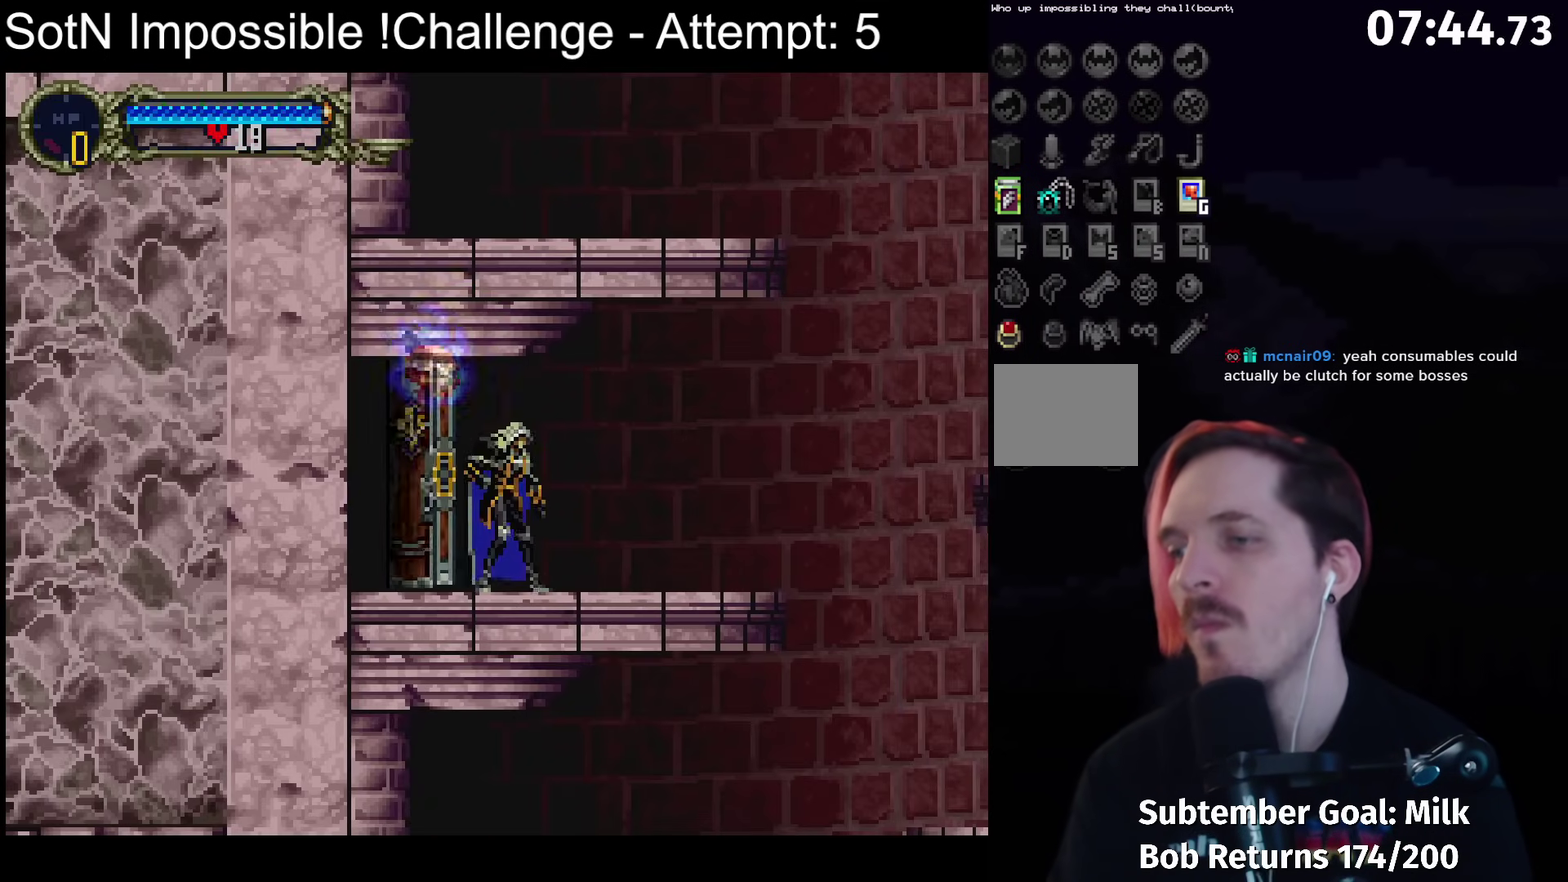
{"buttons": [], "left_stick": "center", "events": [[283, "left_stick", "left"], [317, "Y", "down"], [417, "Y", "up"], [417, "left_stick", "center"]]}
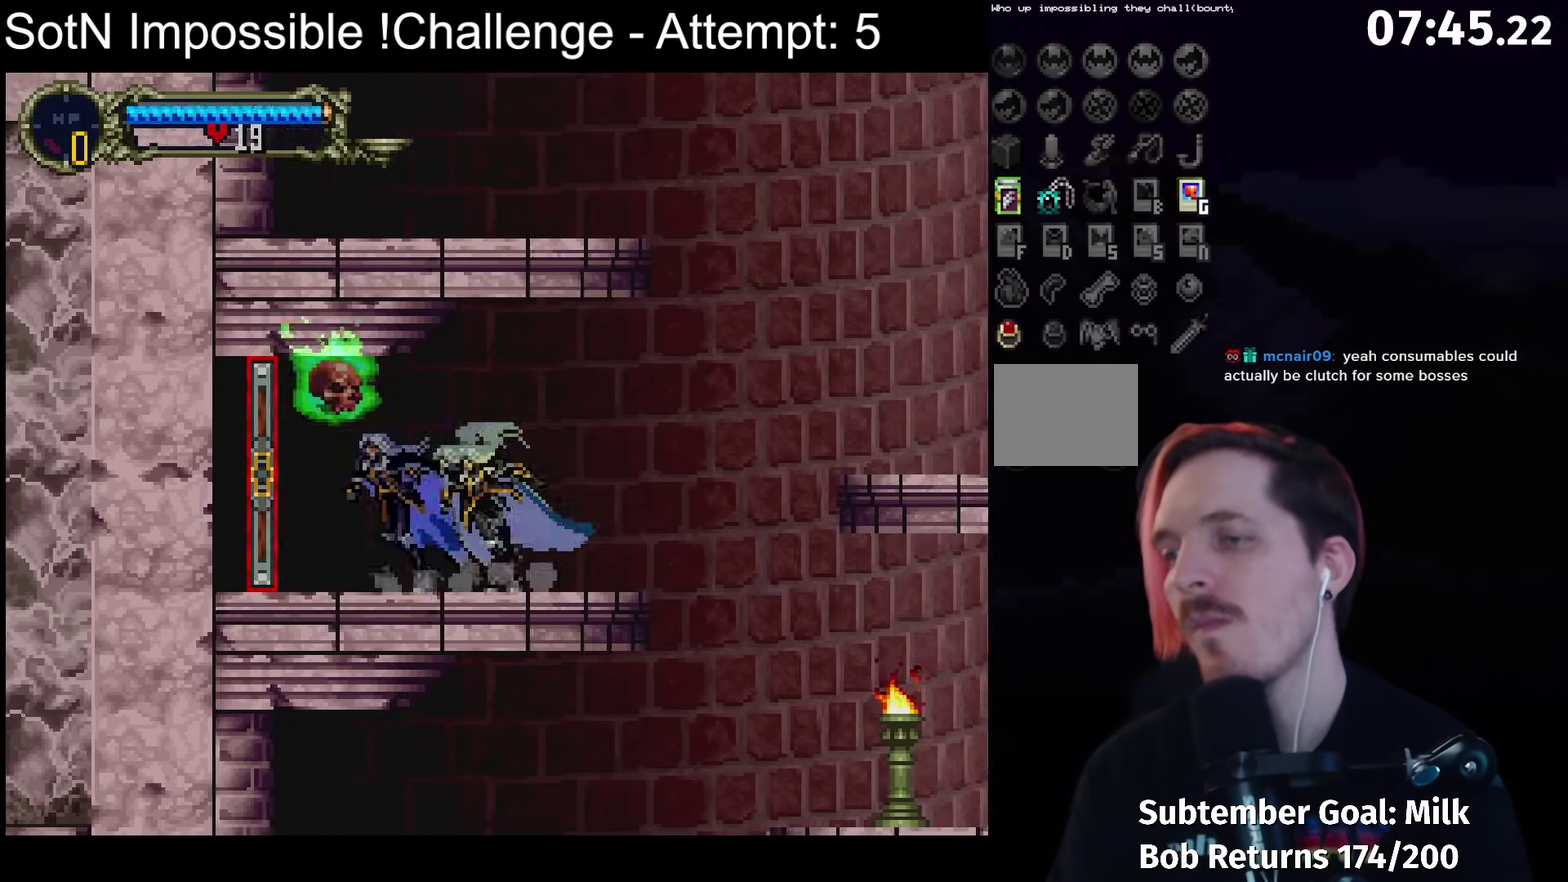
{"buttons": [], "left_stick": "center", "events": [[83, "Y", "down"], [183, "Y", "up"], [350, "Y", "down"], [450, "Y", "up"]]}
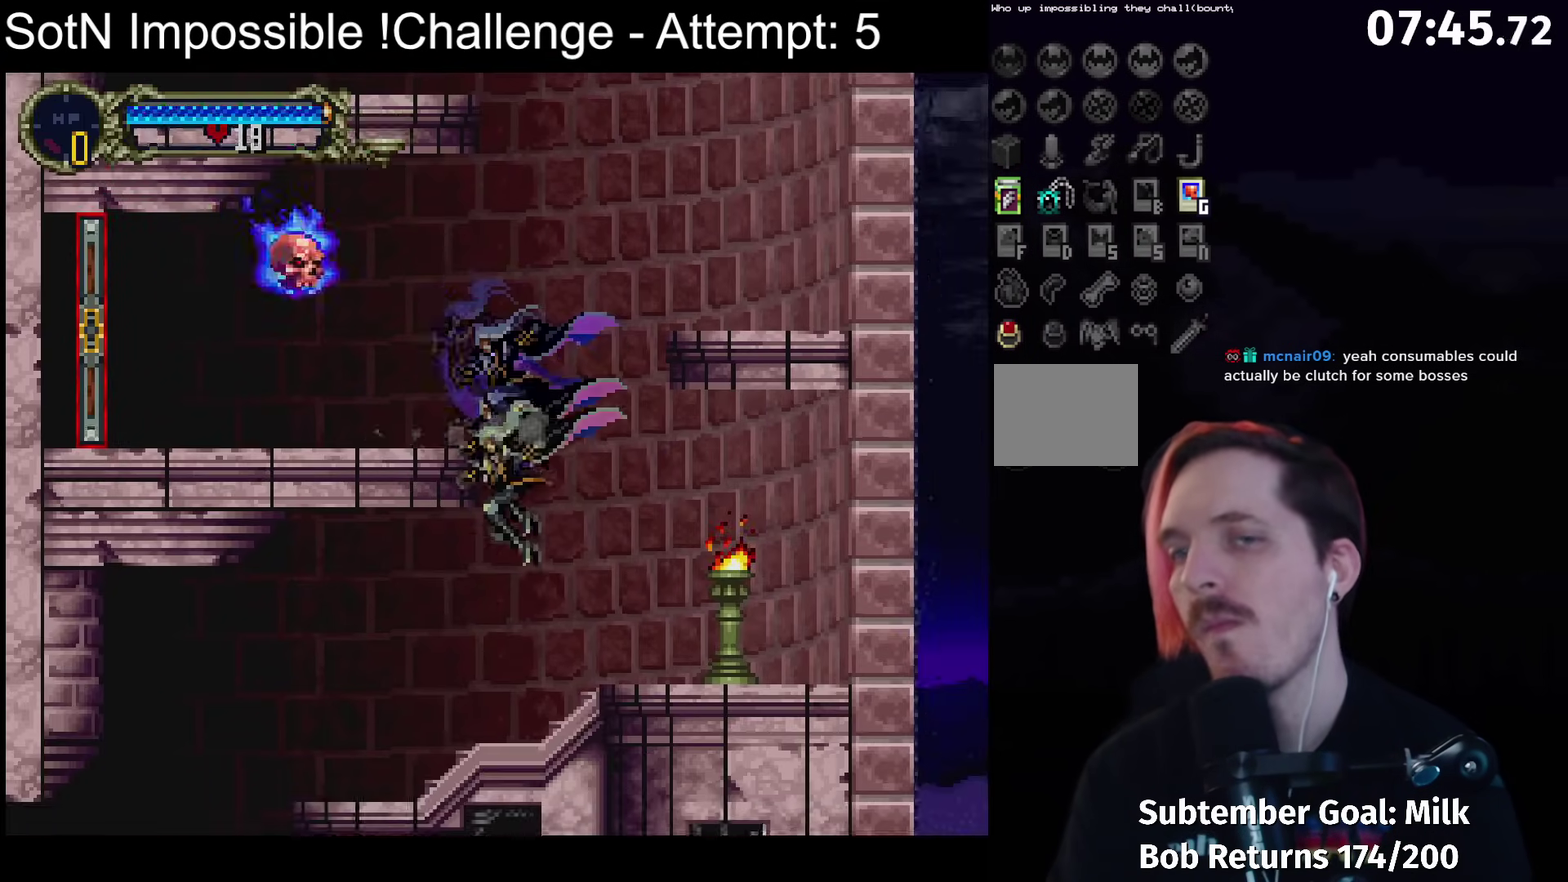
{"buttons": ["Y"], "left_stick": "center", "events": [[33, "left_stick", "left"], [150, "left_stick", "right"], [200, "Y", "down"], [200, "left_stick", "center"], [317, "Y", "up"], [467, "Y", "down"]]}
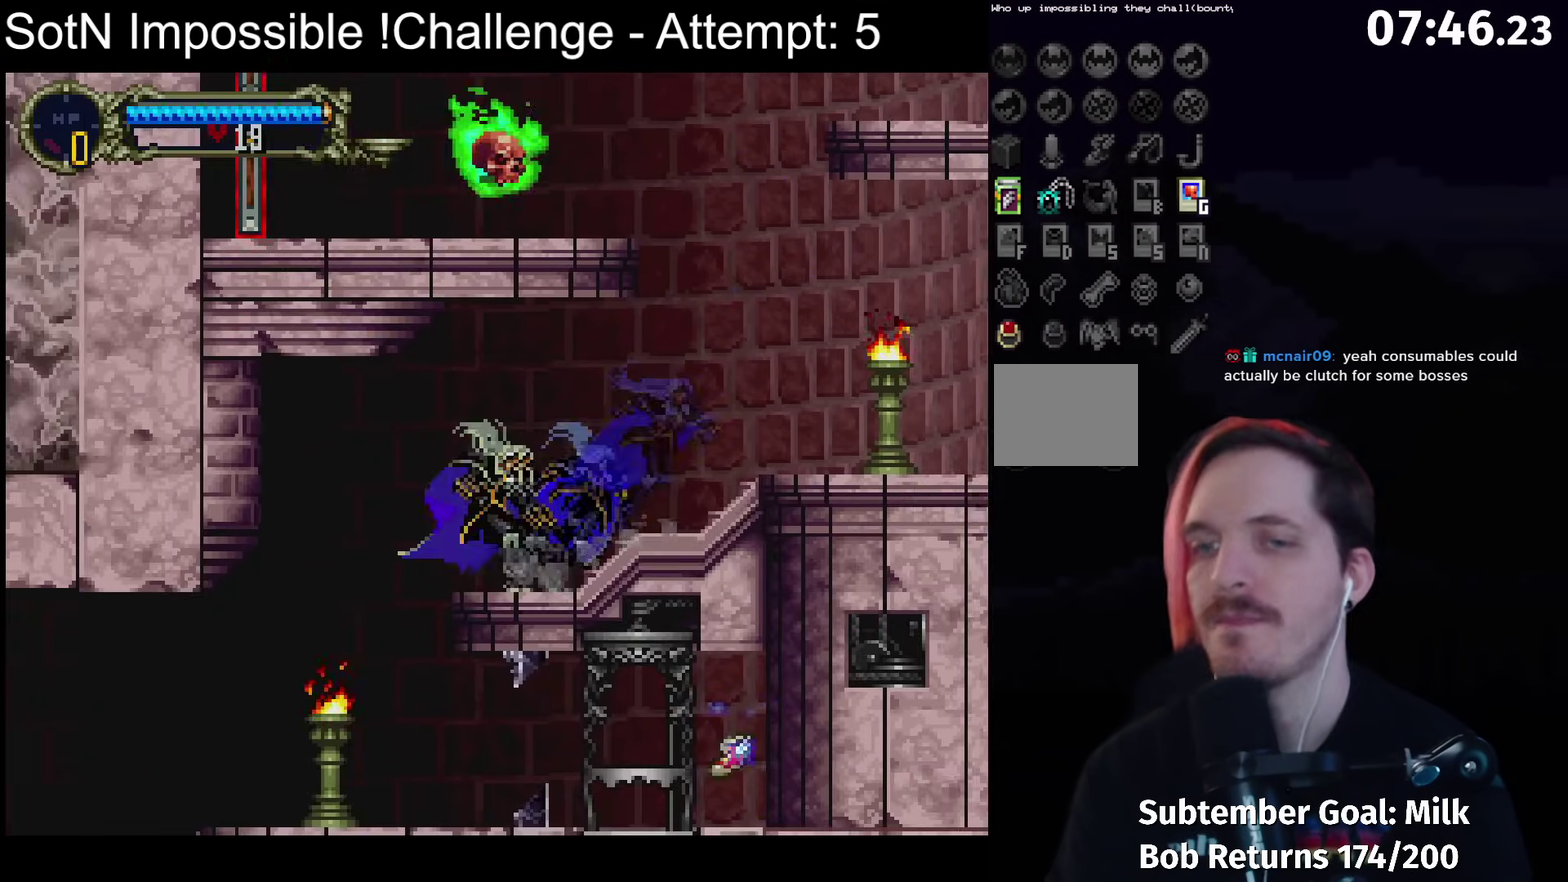
{"buttons": ["Y"], "left_stick": "down-left"}
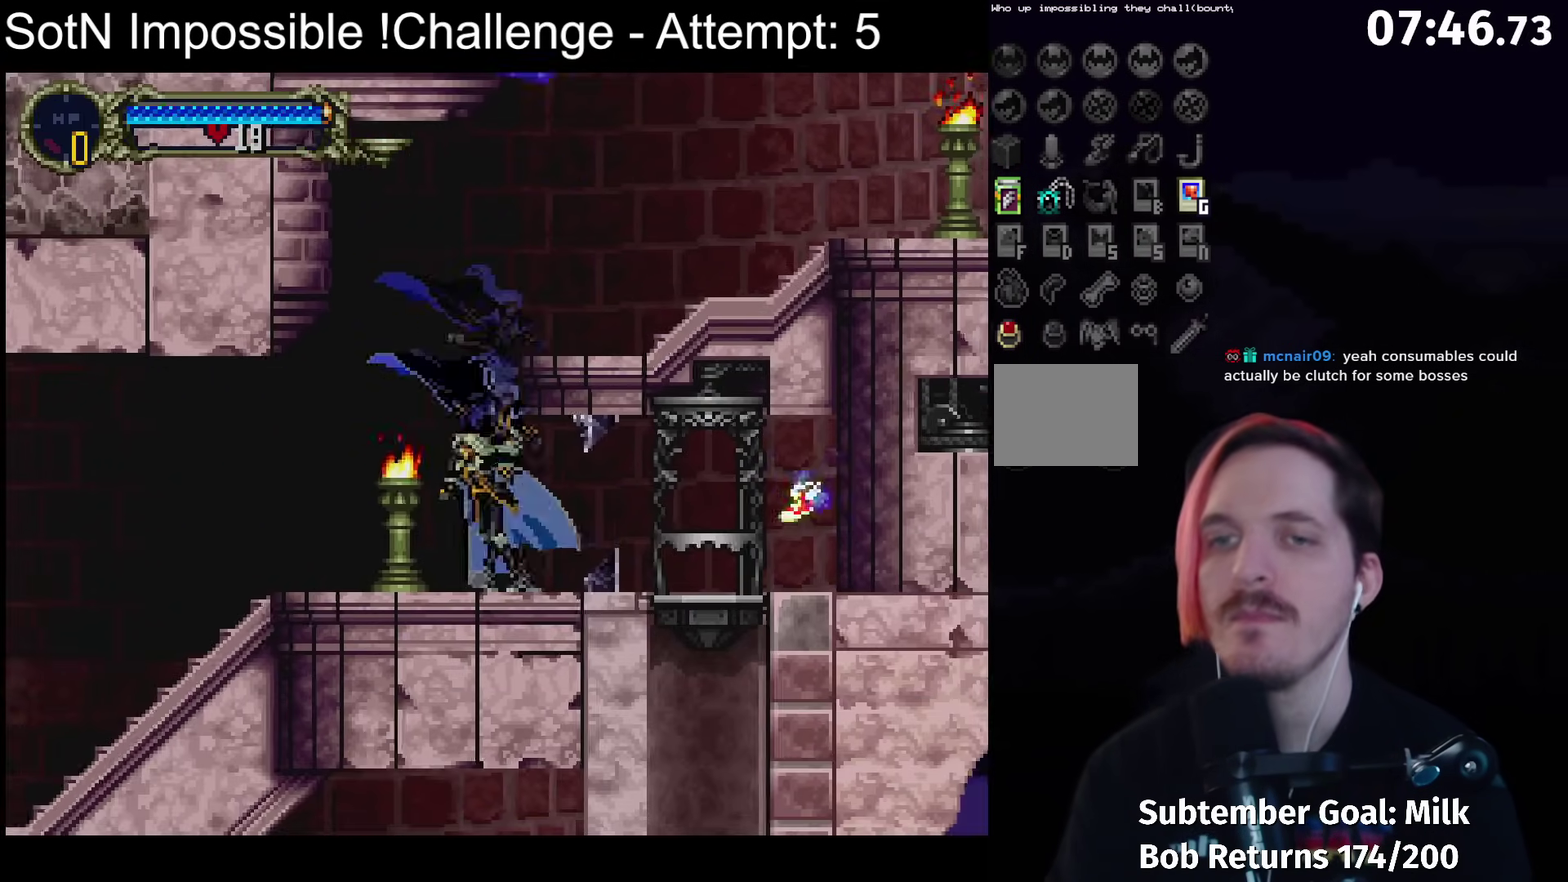
{"buttons": ["Y"], "left_stick": "center"}
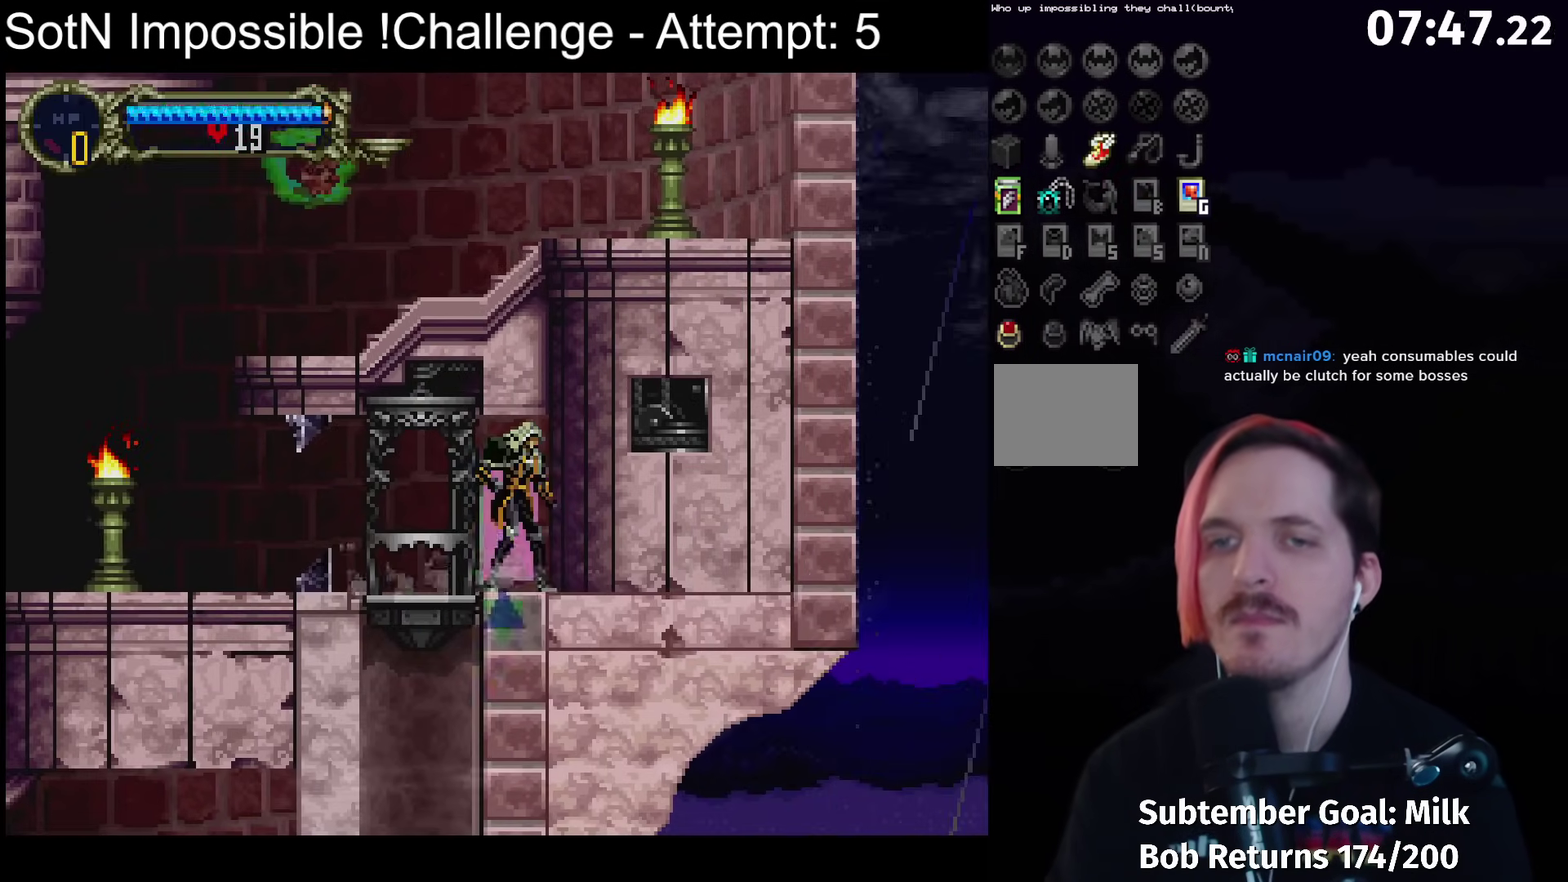
{"buttons": ["Y"], "left_stick": "center", "events": []}
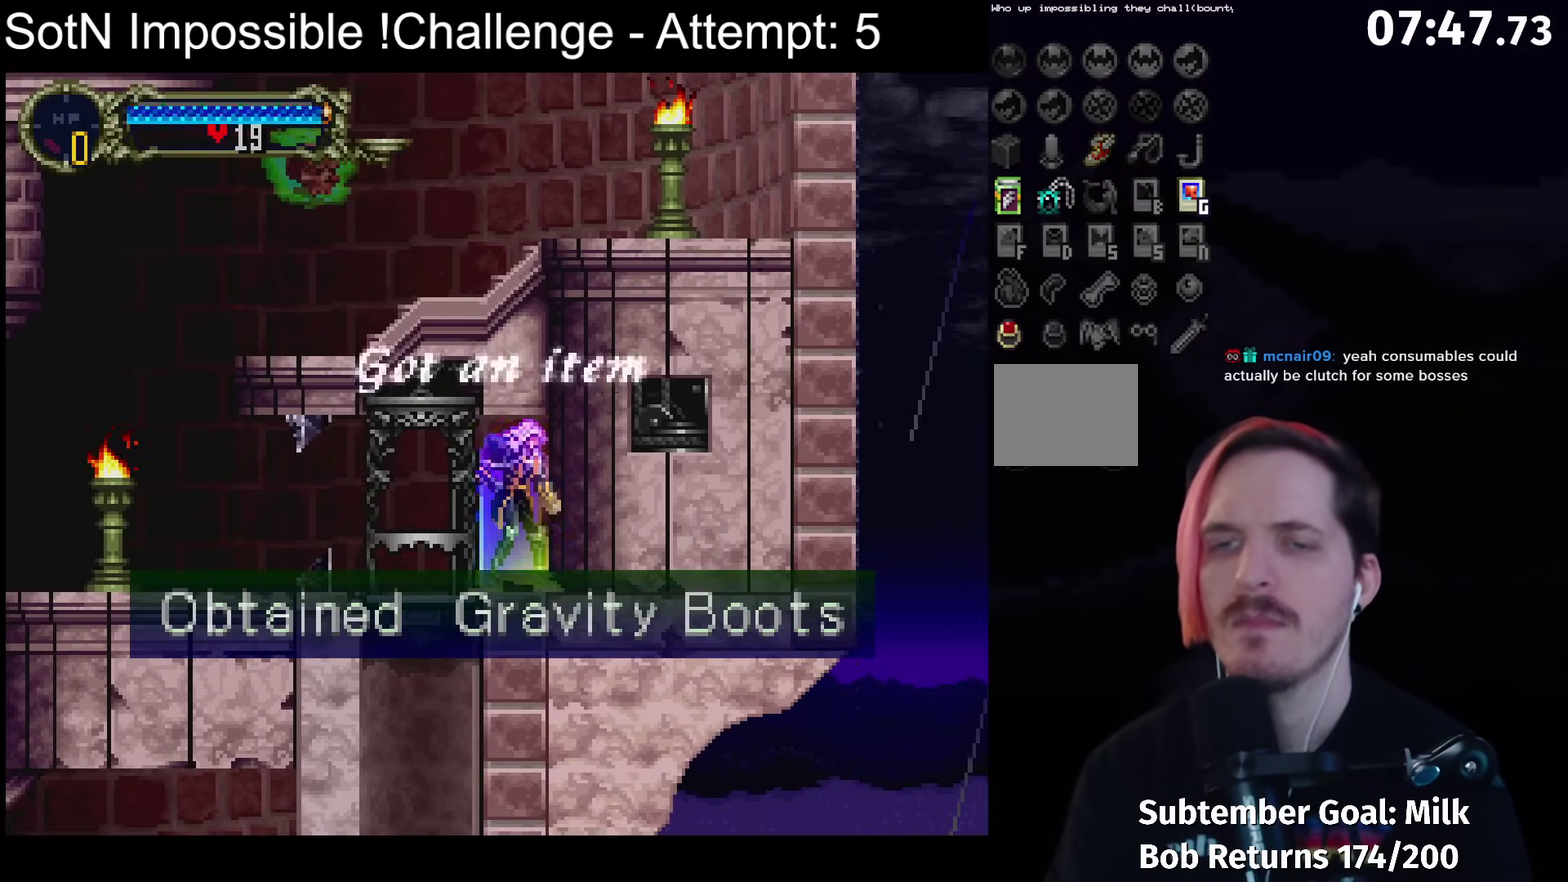
{"buttons": ["Y"], "left_stick": "center", "events": []}
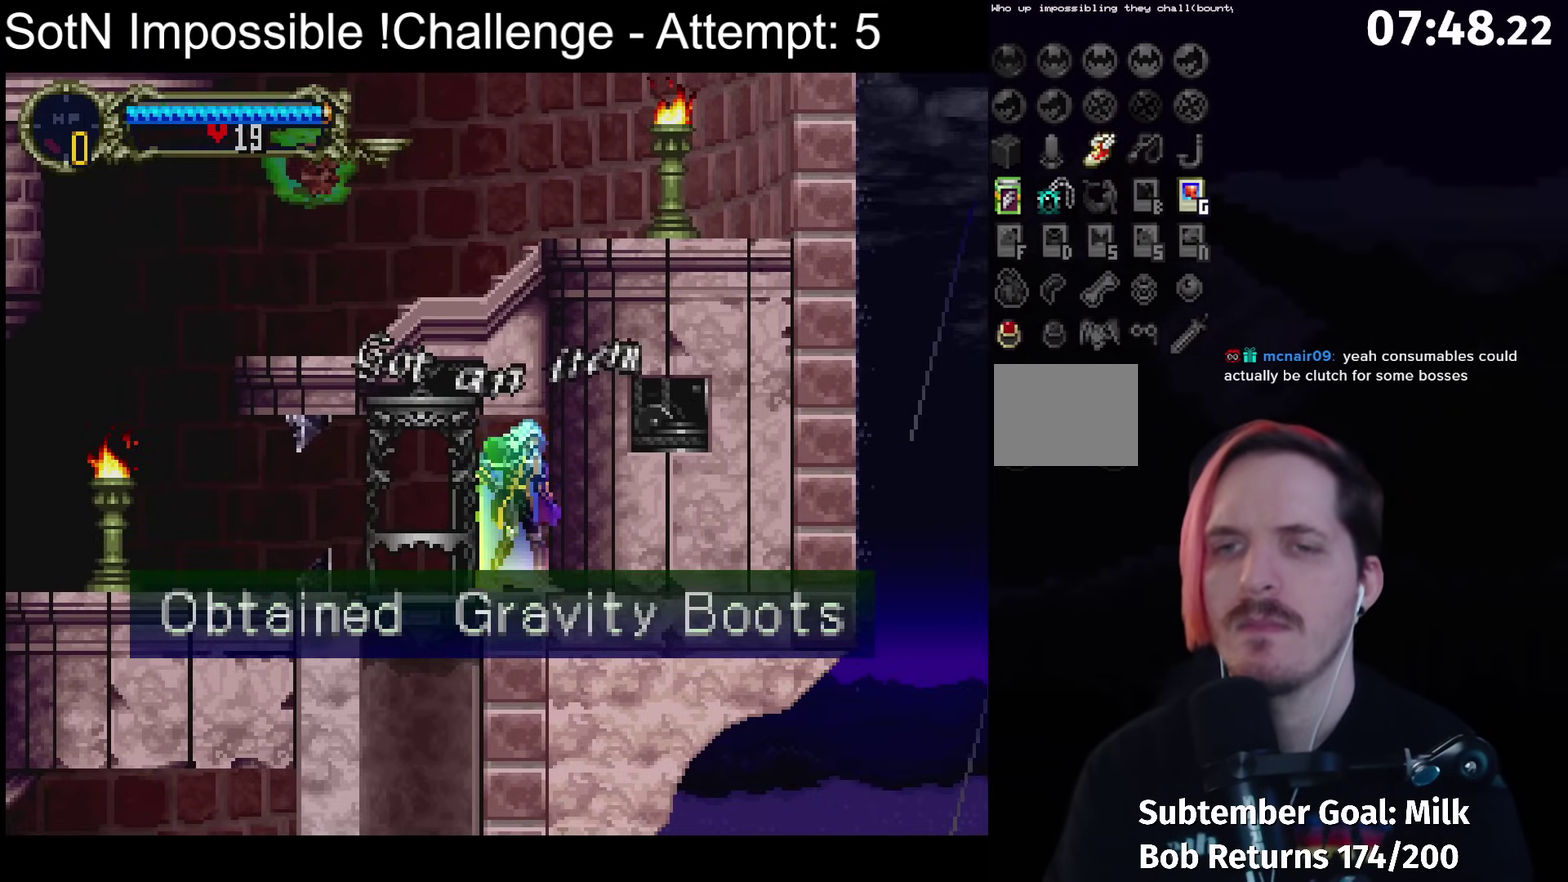
{"buttons": ["Y"], "left_stick": "center", "events": []}
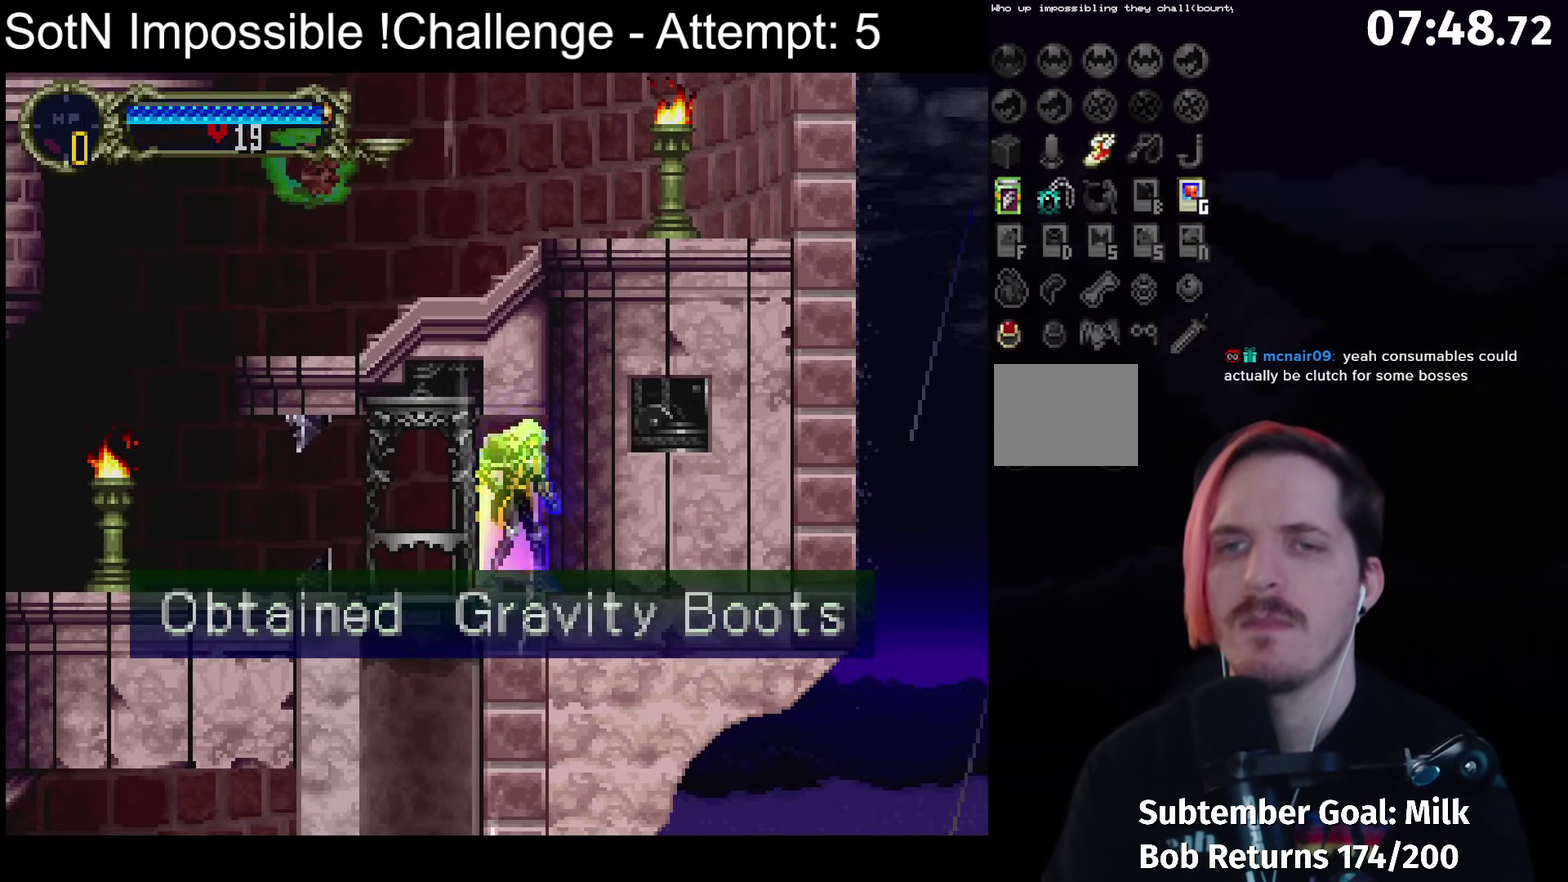
{"buttons": ["Y"], "left_stick": "center", "events": []}
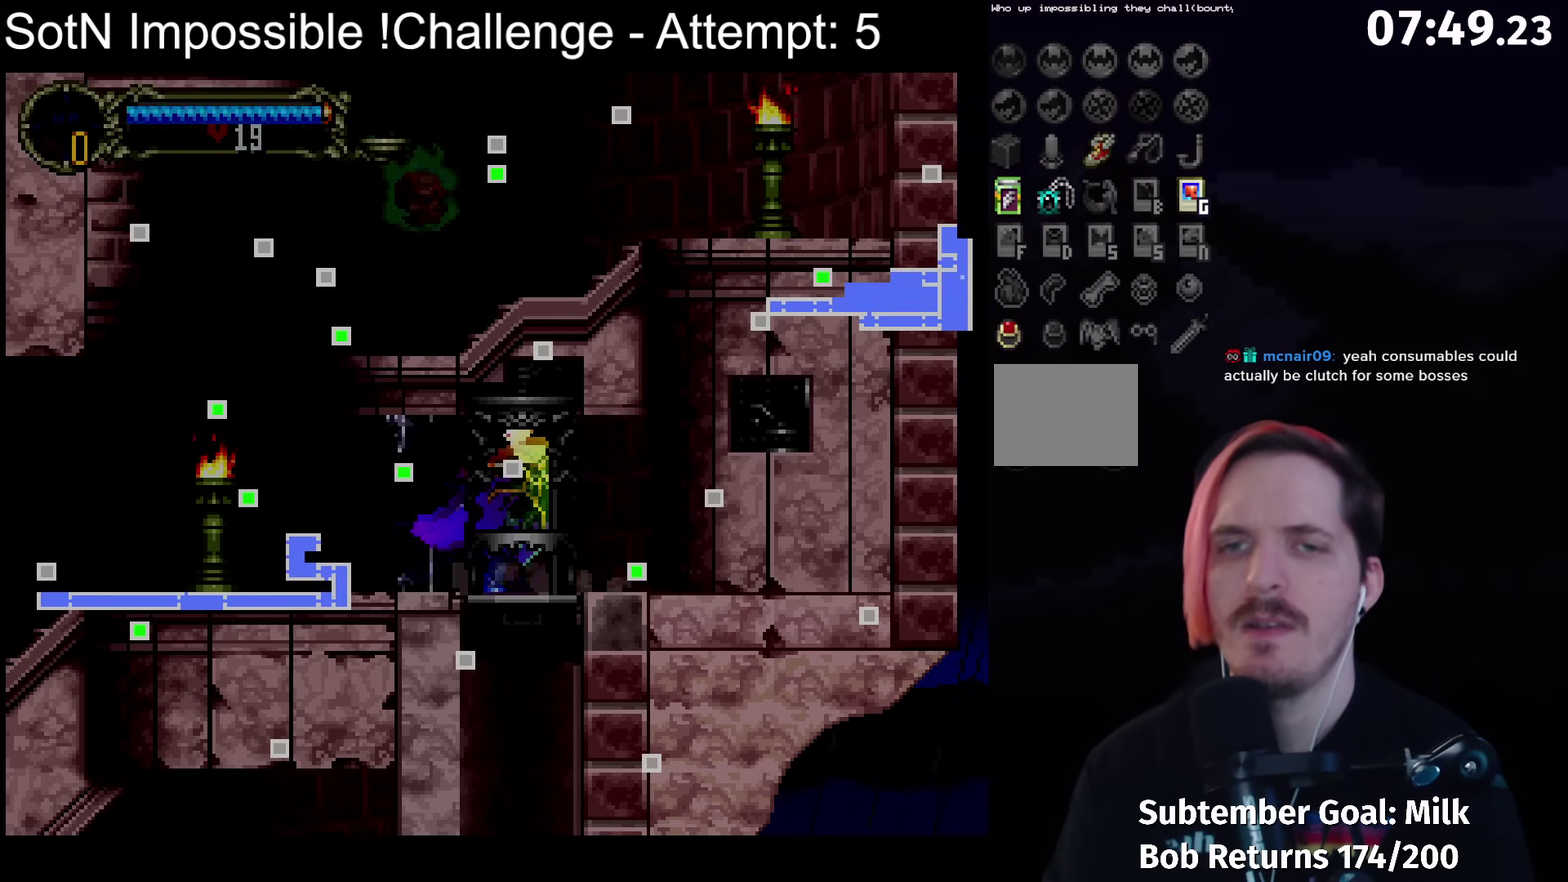
{"buttons": ["Y"], "left_stick": "center", "events": []}
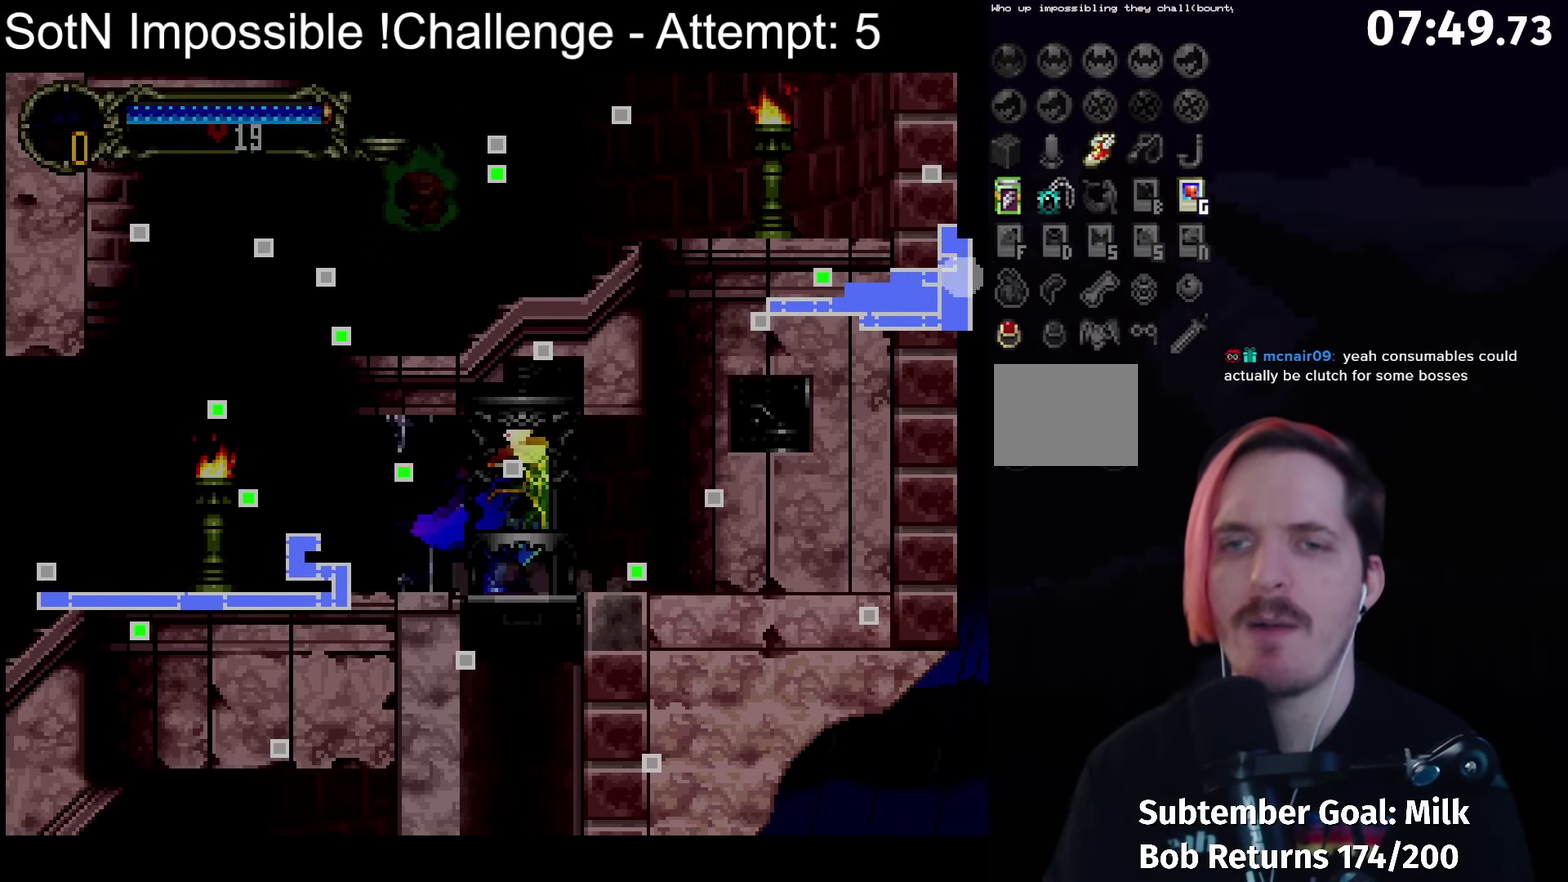
{"buttons": ["Y"], "left_stick": "center", "events": []}
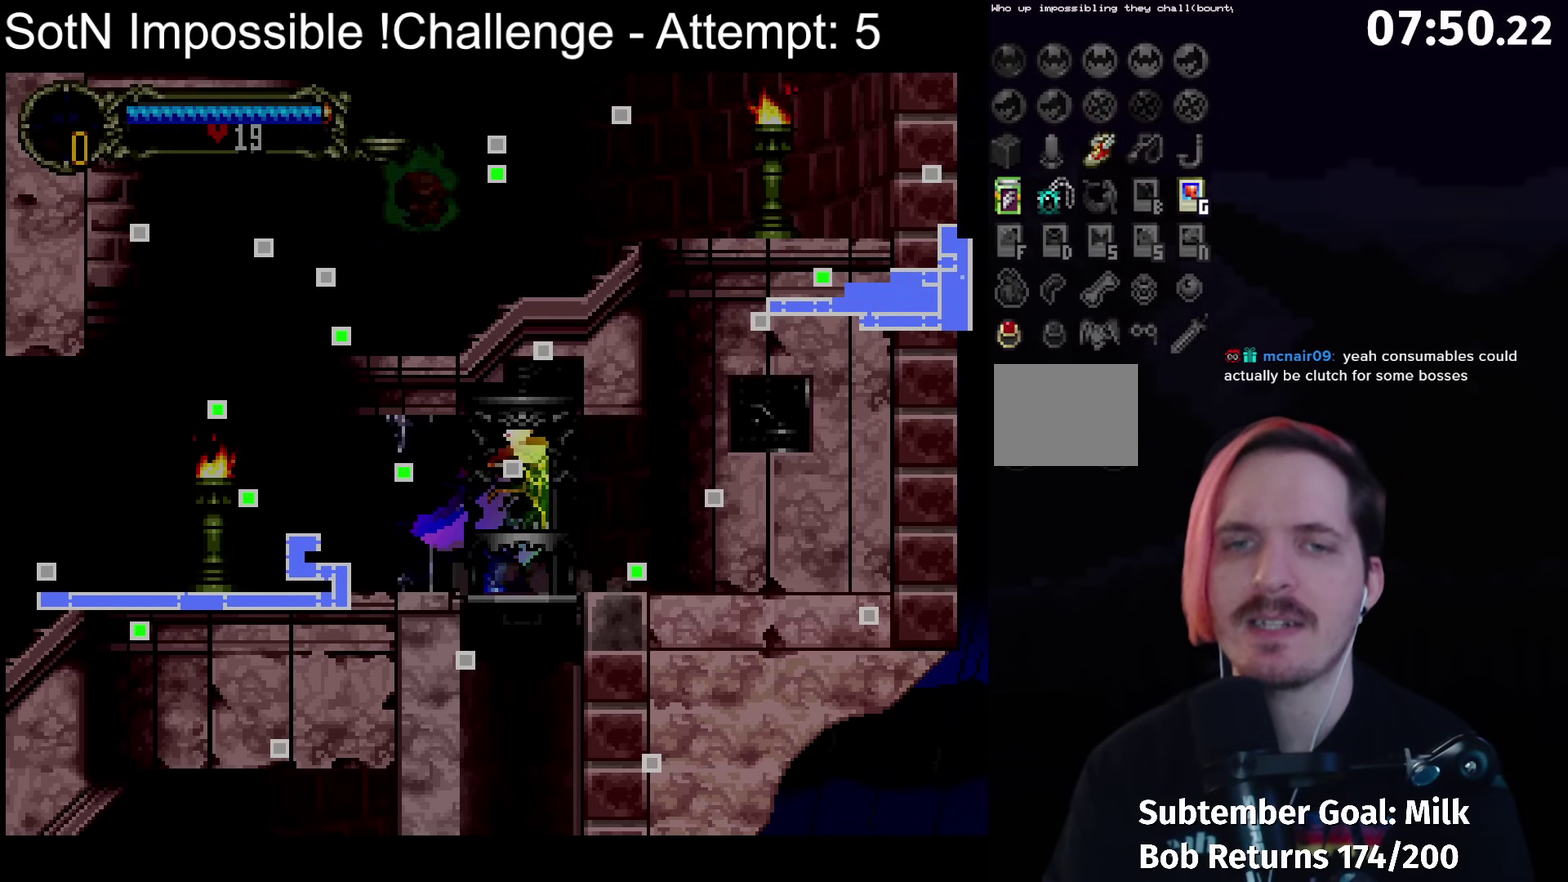
{"buttons": [], "left_stick": "center", "events": [[483, "Y", "up"]]}
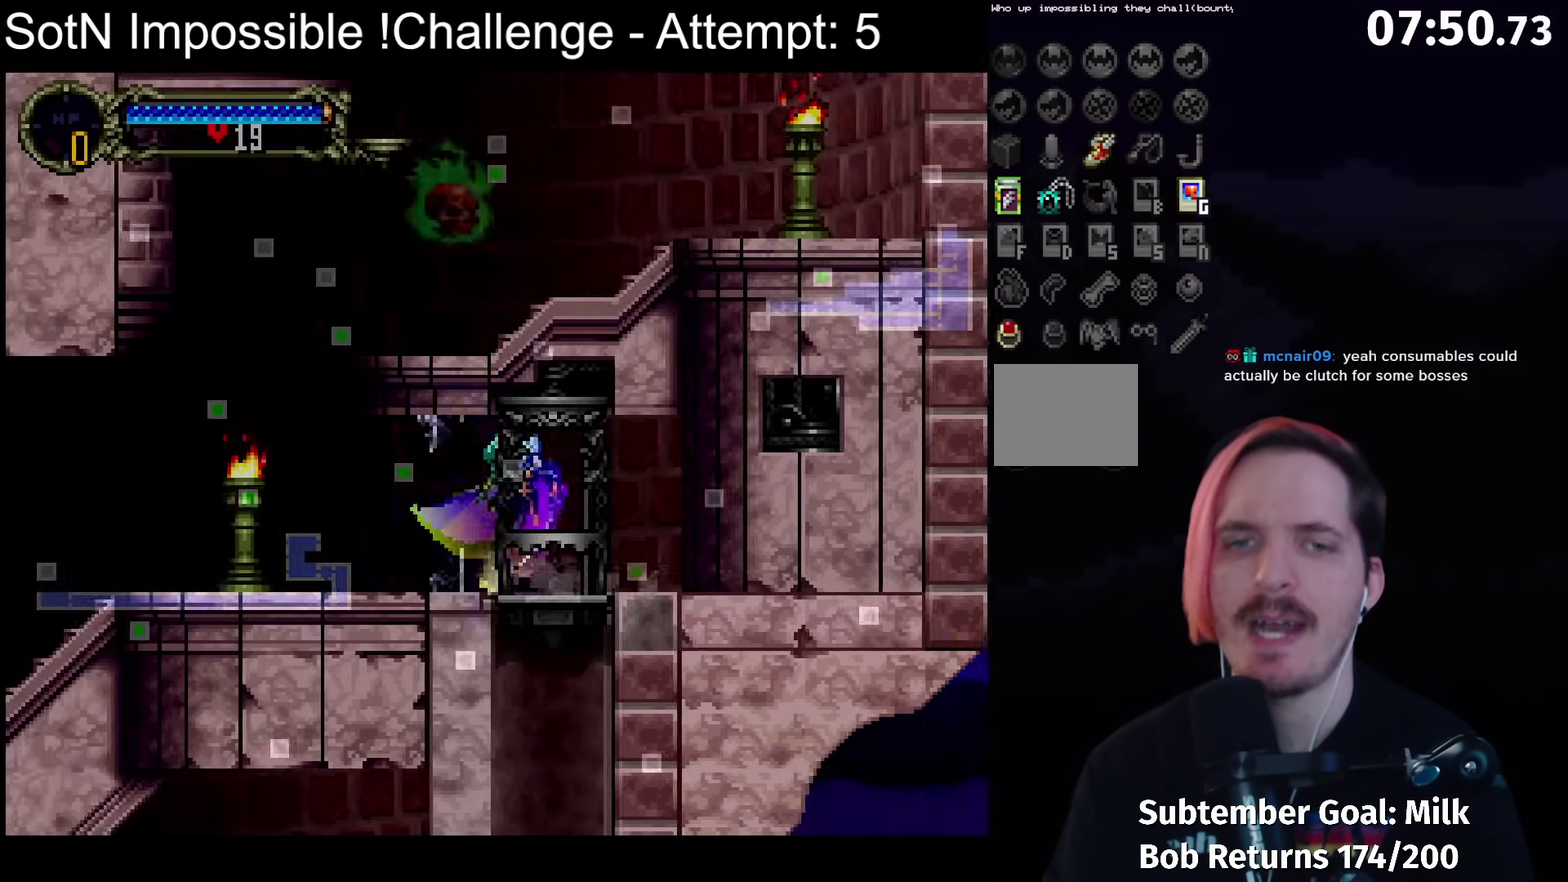
{"buttons": ["A"], "left_stick": "right", "events": [[67, "Y", "down"], [150, "Y", "up"], [217, "left_stick", "left"], [433, "A", "down"], [450, "left_stick", "right"]]}
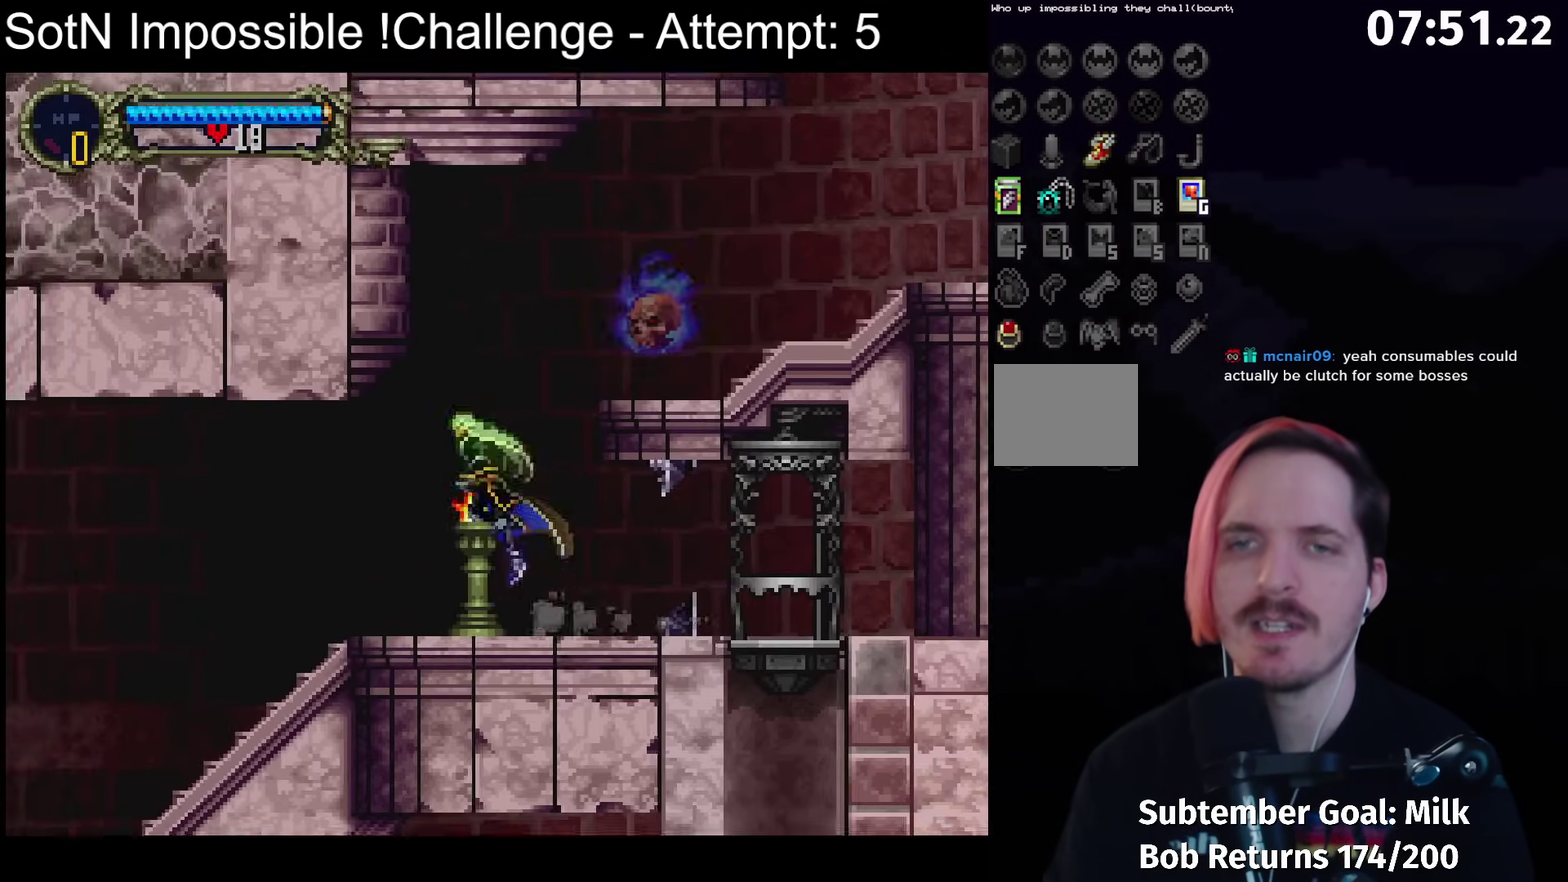
{"buttons": [], "left_stick": "left", "events": [[250, "A", "up"], [500, "left_stick", "left"]]}
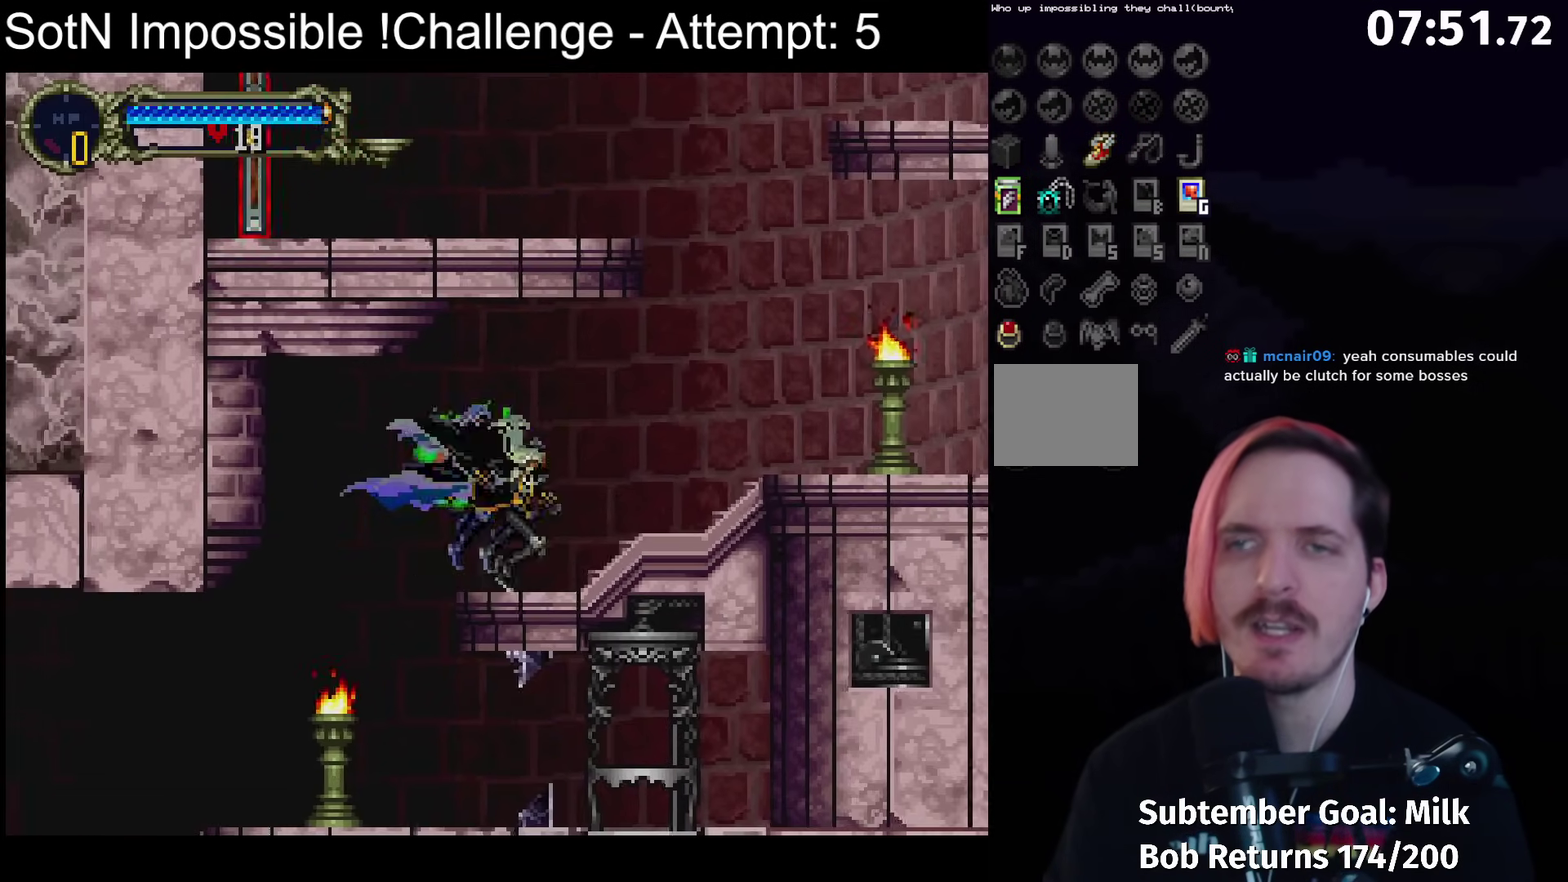
{"buttons": [], "left_stick": "center", "events": [[50, "Y", "down"], [117, "left_stick", "center"], [167, "Y", "up"], [350, "Y", "down"], [450, "Y", "up"]]}
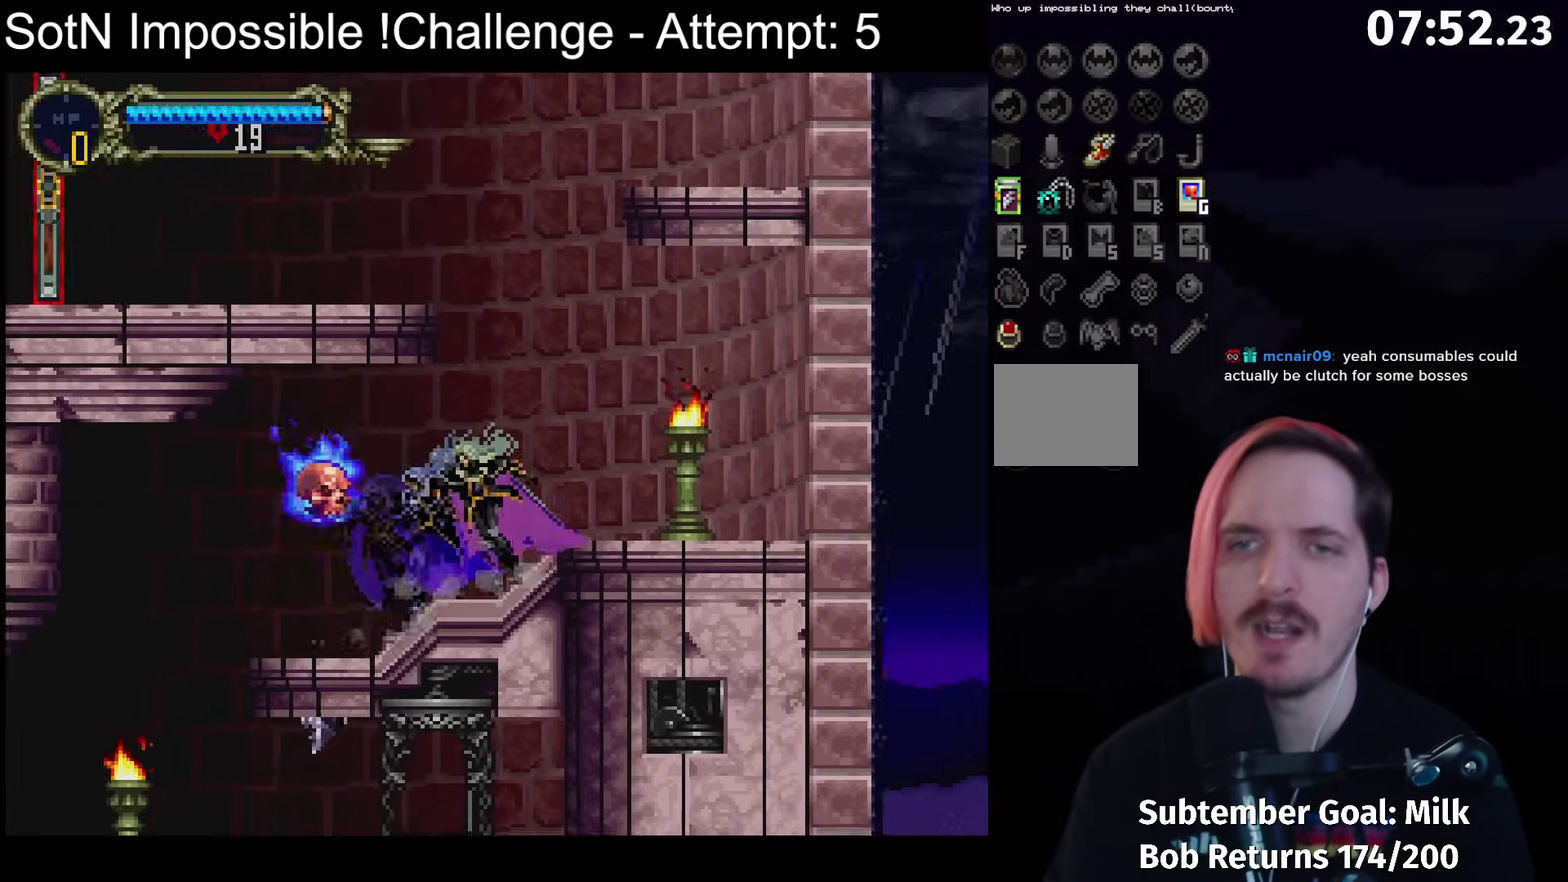
{"buttons": ["A"], "left_stick": "left", "events": [[33, "left_stick", "right"], [167, "A", "down"], [167, "left_stick", "left"]]}
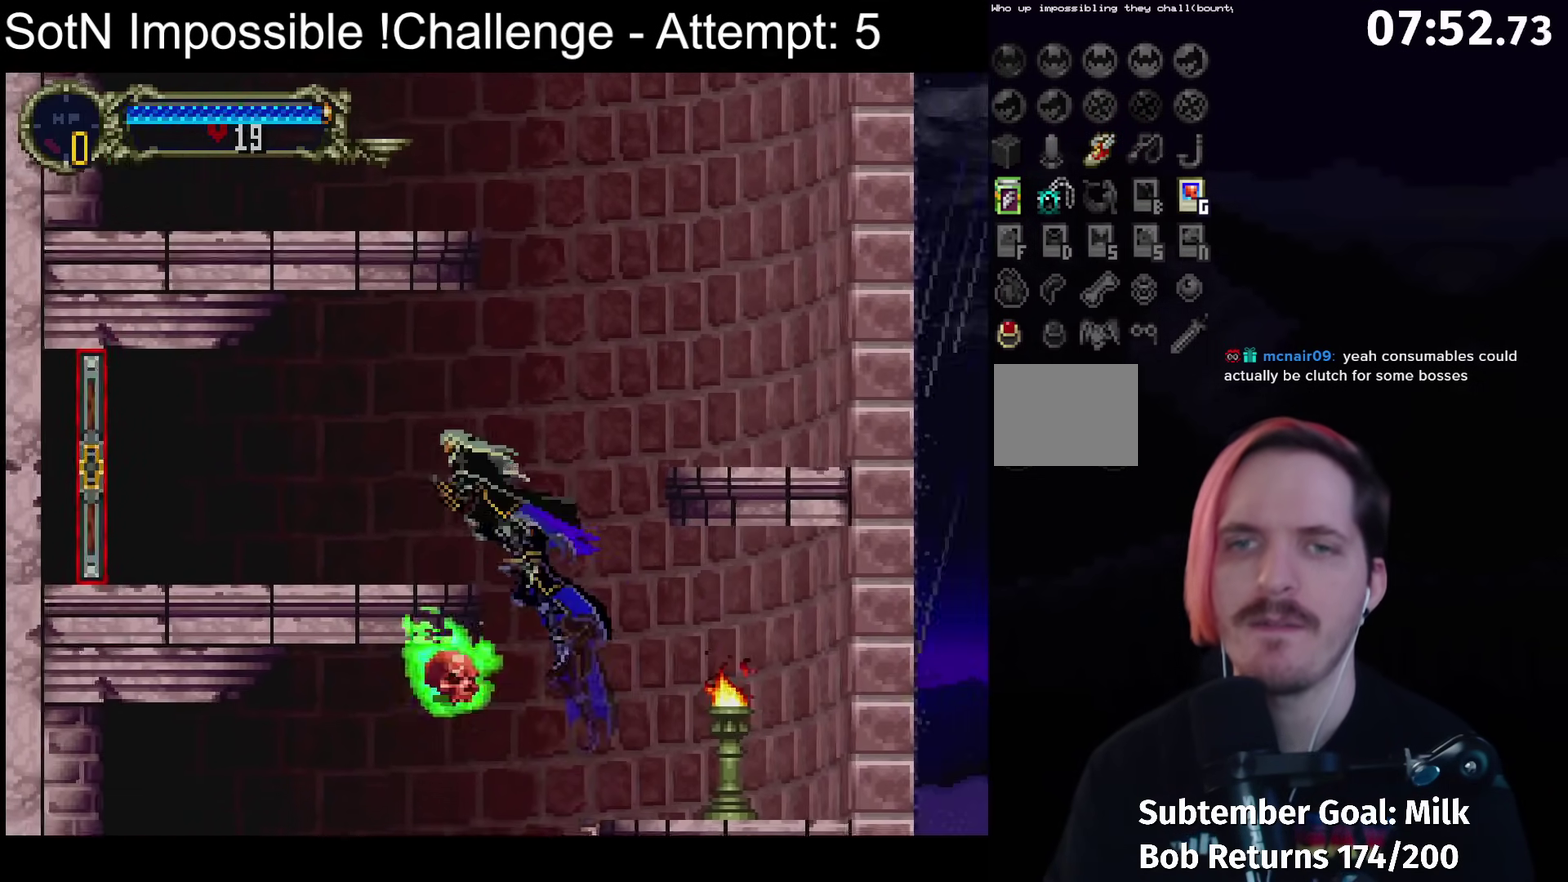
{"buttons": [], "left_stick": "center", "events": [[50, "A", "up"], [267, "left_stick", "right"], [350, "Y", "down"], [367, "left_stick", "center"], [450, "Y", "up"]]}
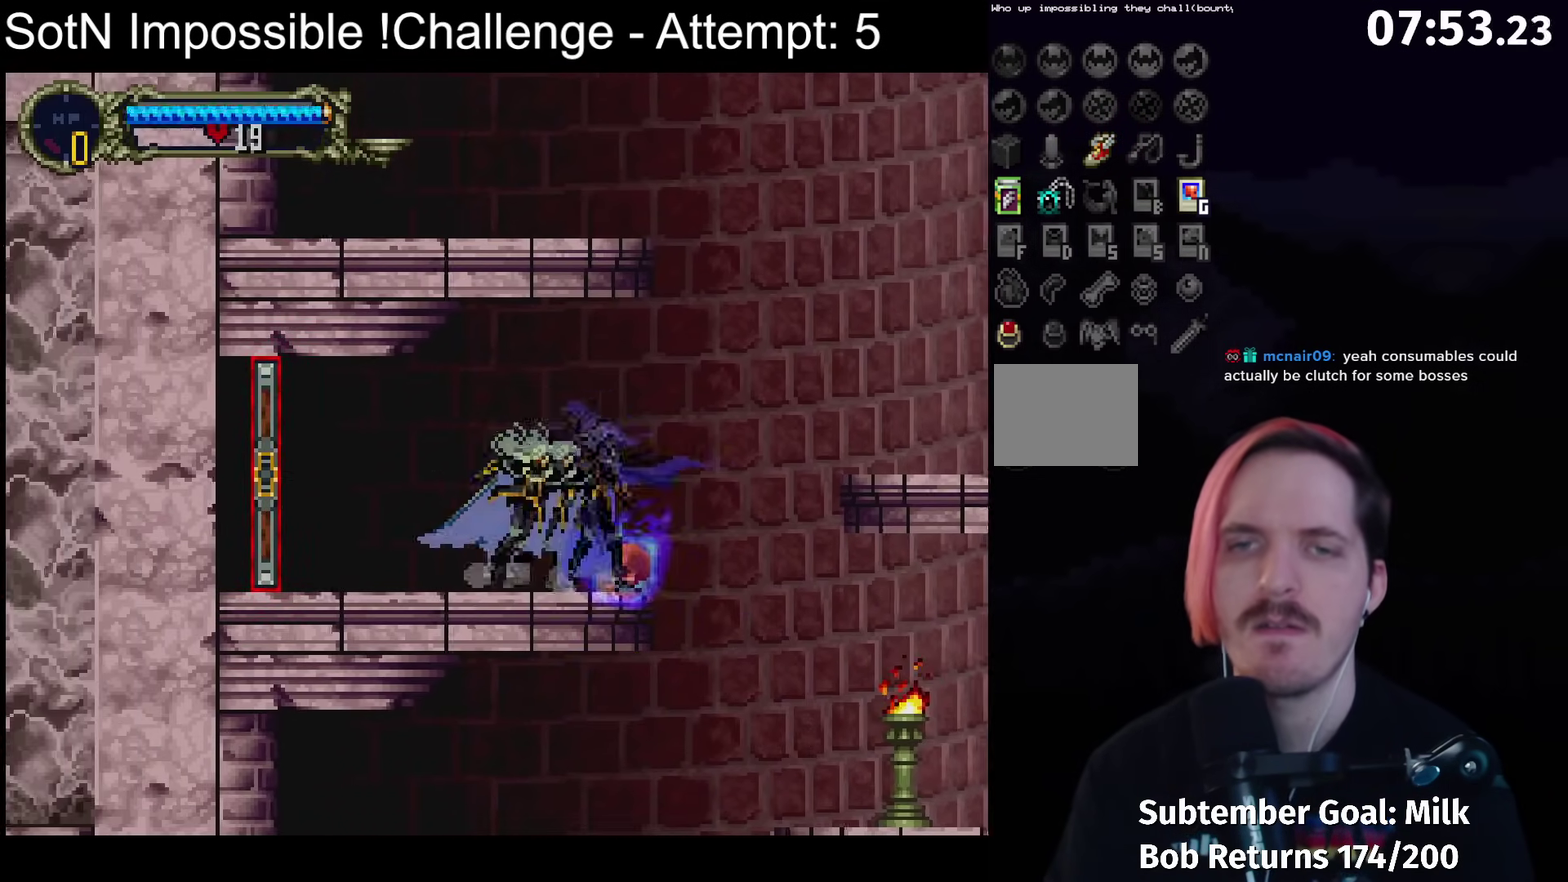
{"buttons": [], "left_stick": "left", "events": [[100, "Y", "down"], [183, "Y", "up"], [233, "left_stick", "left"]]}
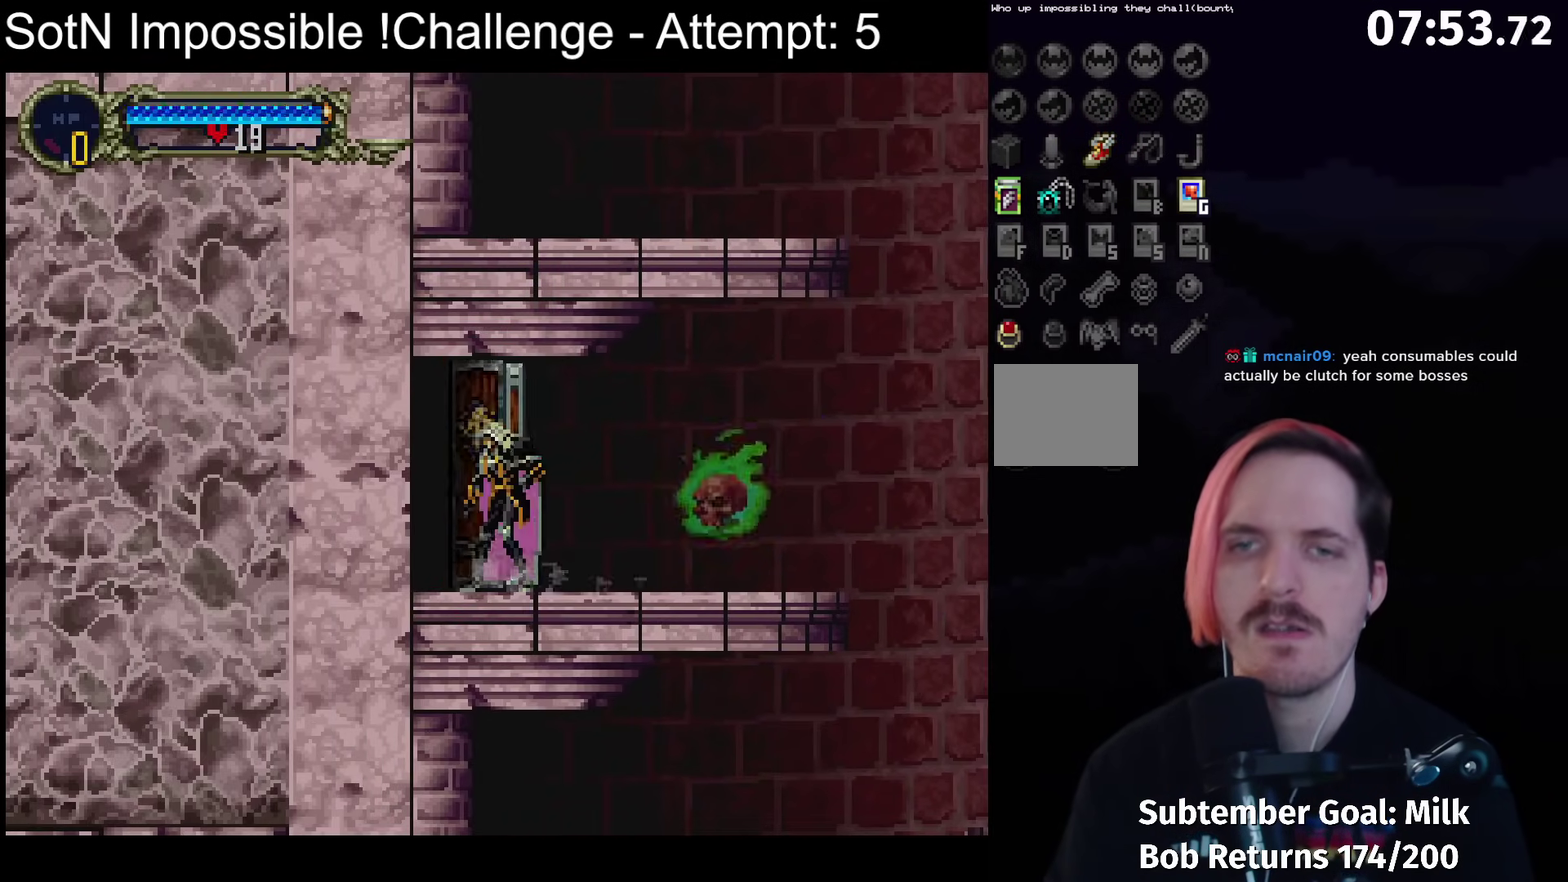
{"buttons": [], "left_stick": "left", "events": []}
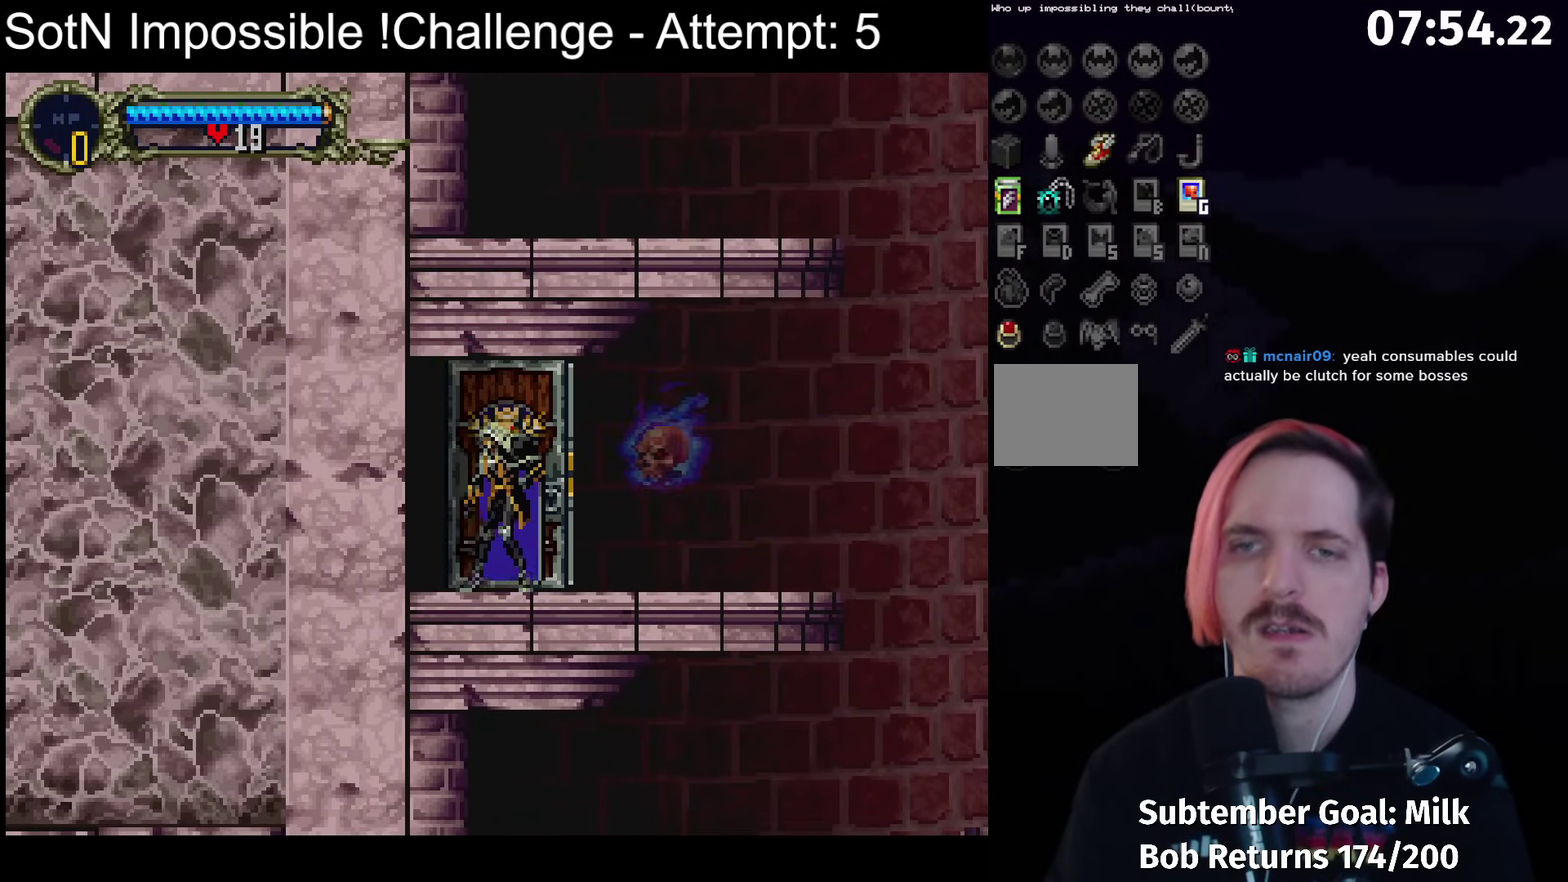
{"buttons": [], "left_stick": "left", "events": []}
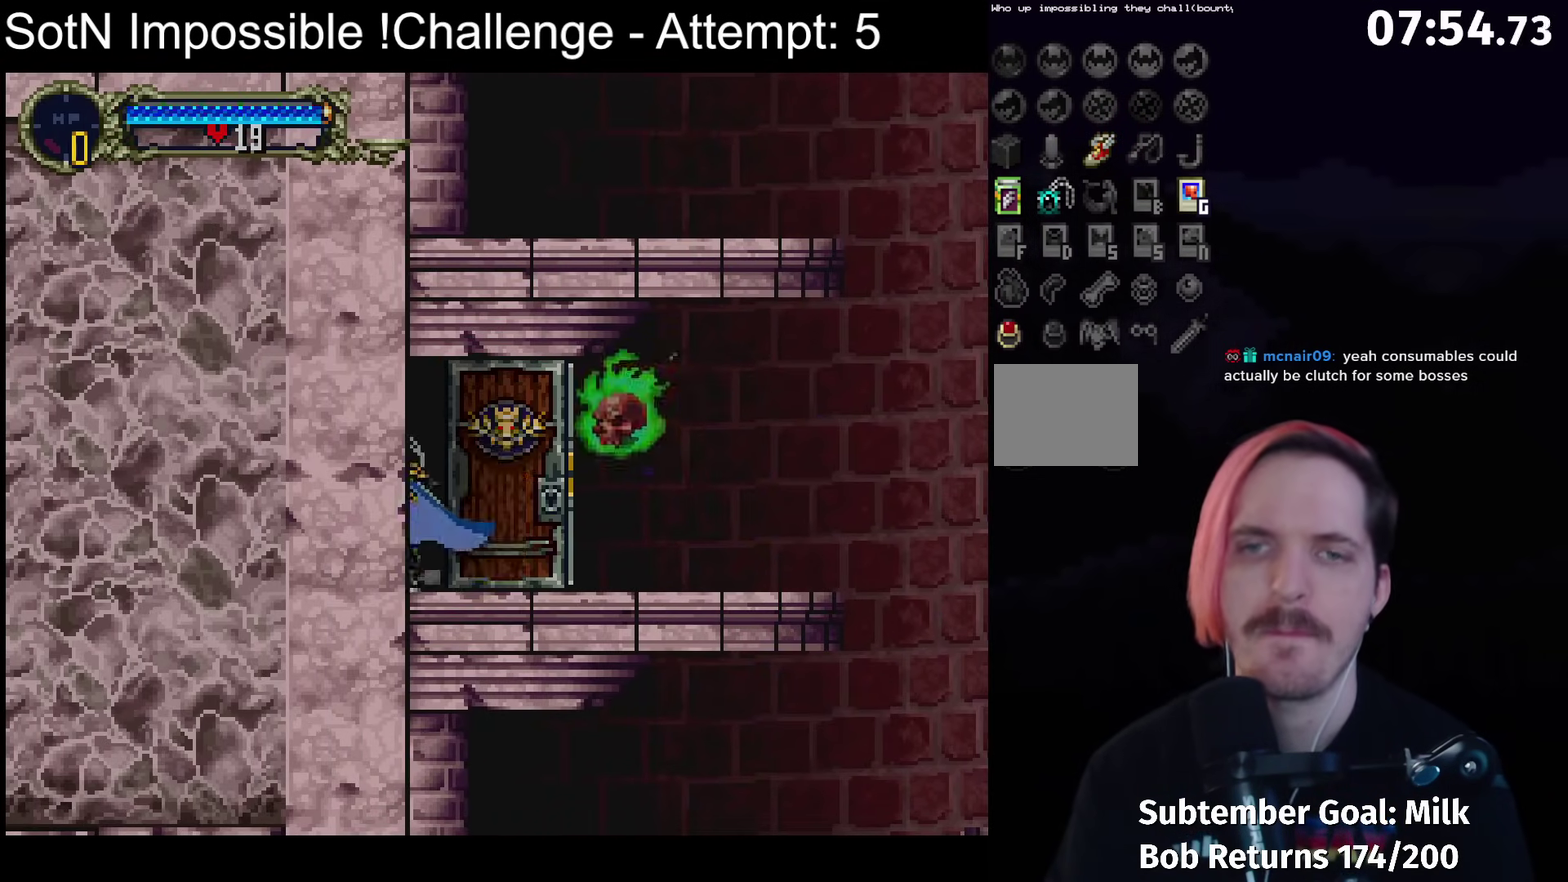
{"buttons": [], "left_stick": "left", "events": []}
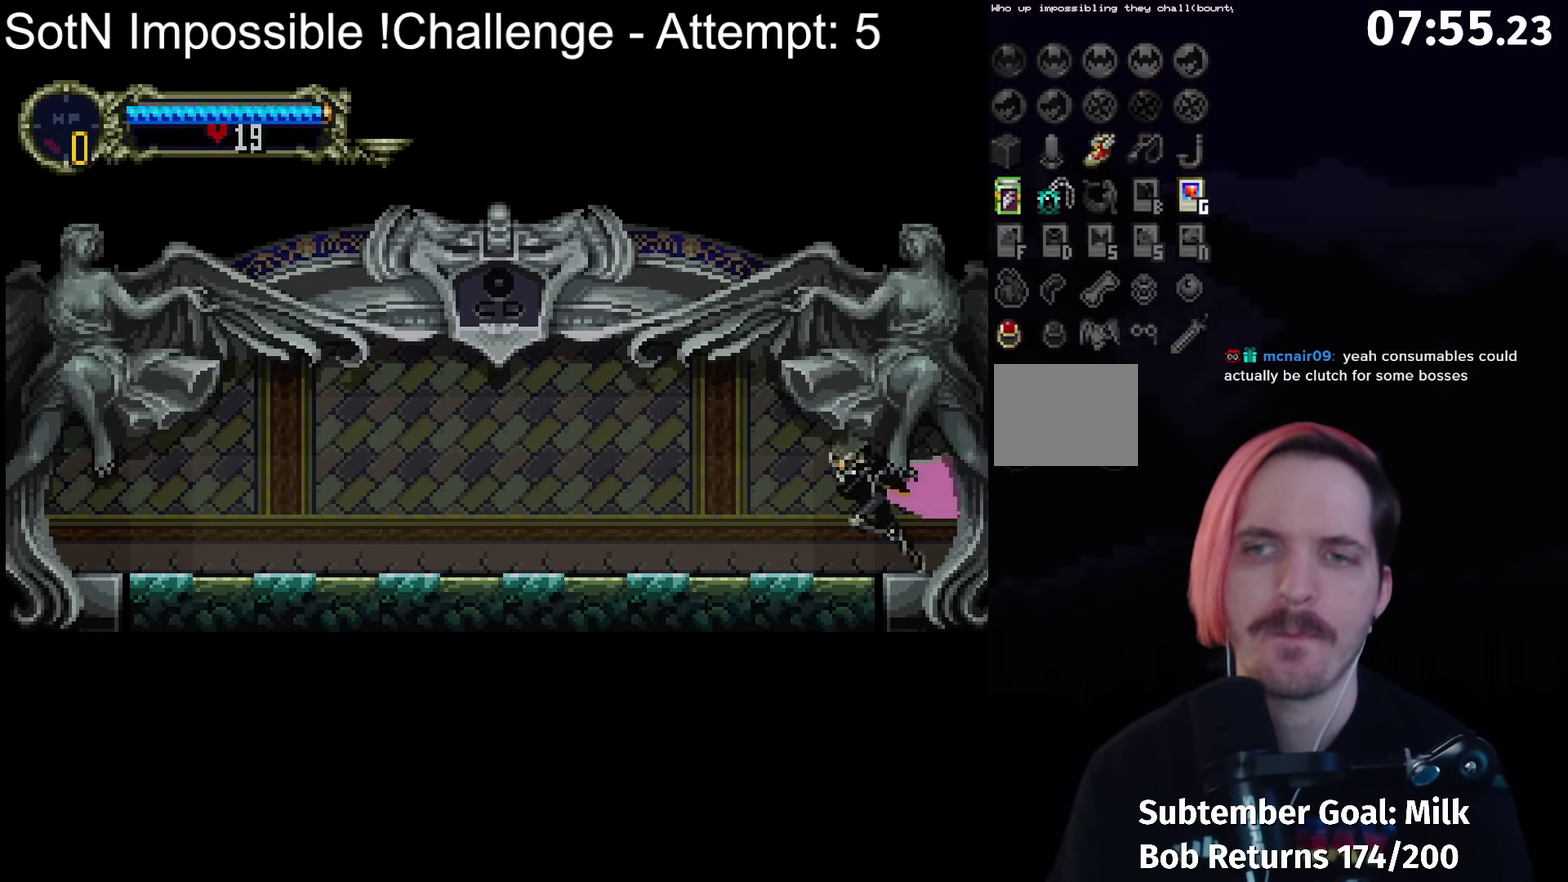
{"buttons": [], "left_stick": "center", "events": [[133, "left_stick", "right"], [167, "B", "down"], [183, "Y", "down"], [200, "left_stick", "center"], [233, "B", "up"], [250, "Y", "up"], [333, "B", "down"], [350, "Y", "down"], [450, "B", "up"], [450, "Y", "up"]]}
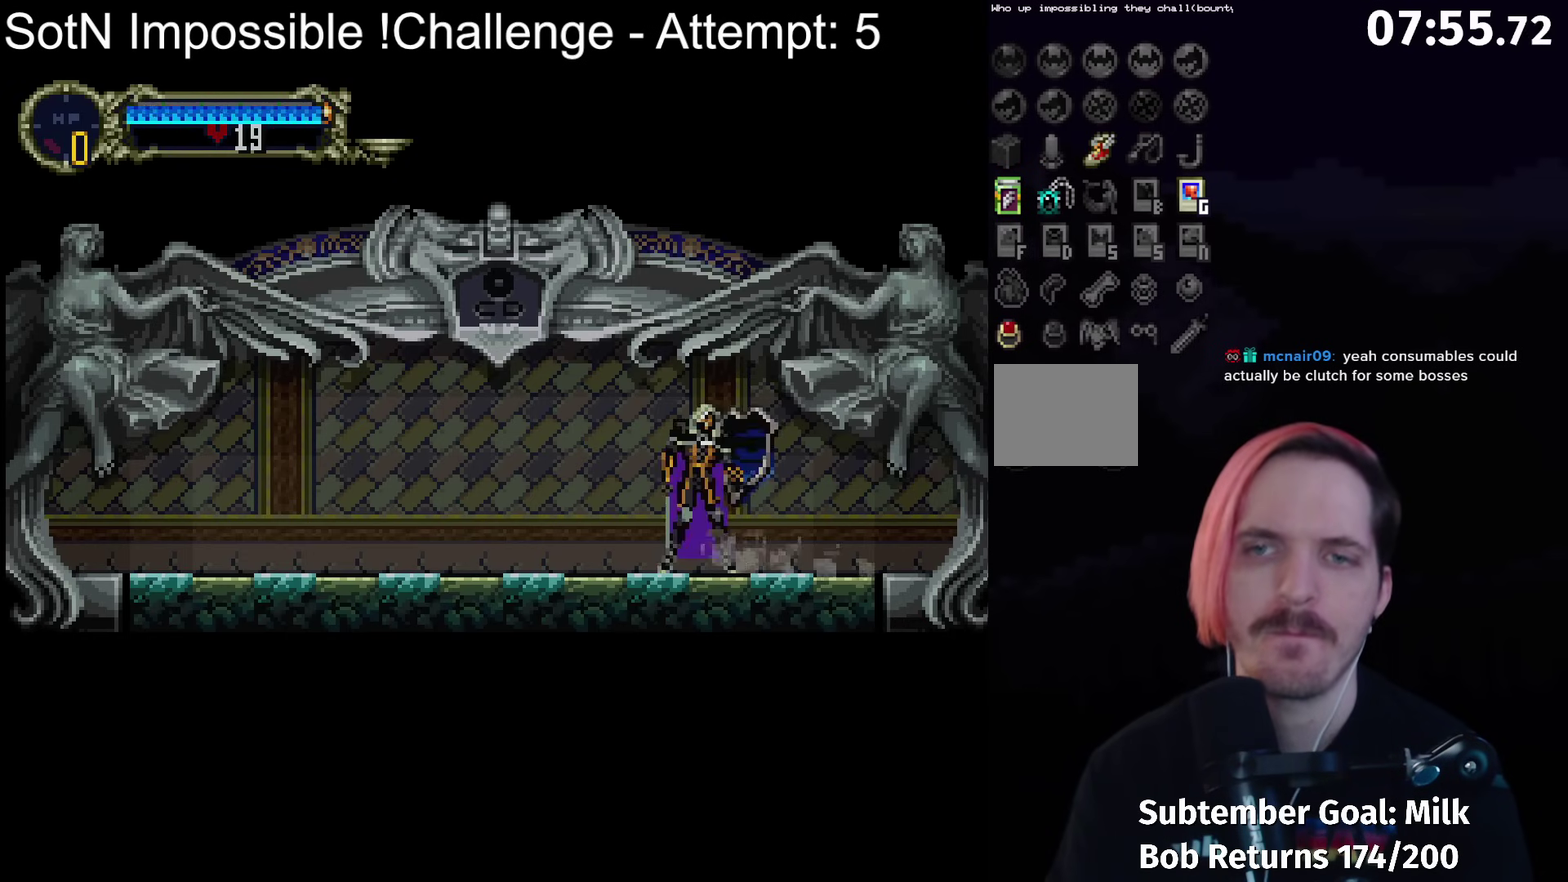
{"buttons": [], "left_stick": "center", "events": [[17, "B", "down"], [50, "Y", "down"], [117, "B", "up"], [117, "Y", "up"], [183, "B", "down"], [217, "Y", "down"], [283, "Y", "up"], [300, "B", "up"], [350, "B", "down"], [383, "Y", "down"], [450, "B", "up"], [450, "Y", "up"]]}
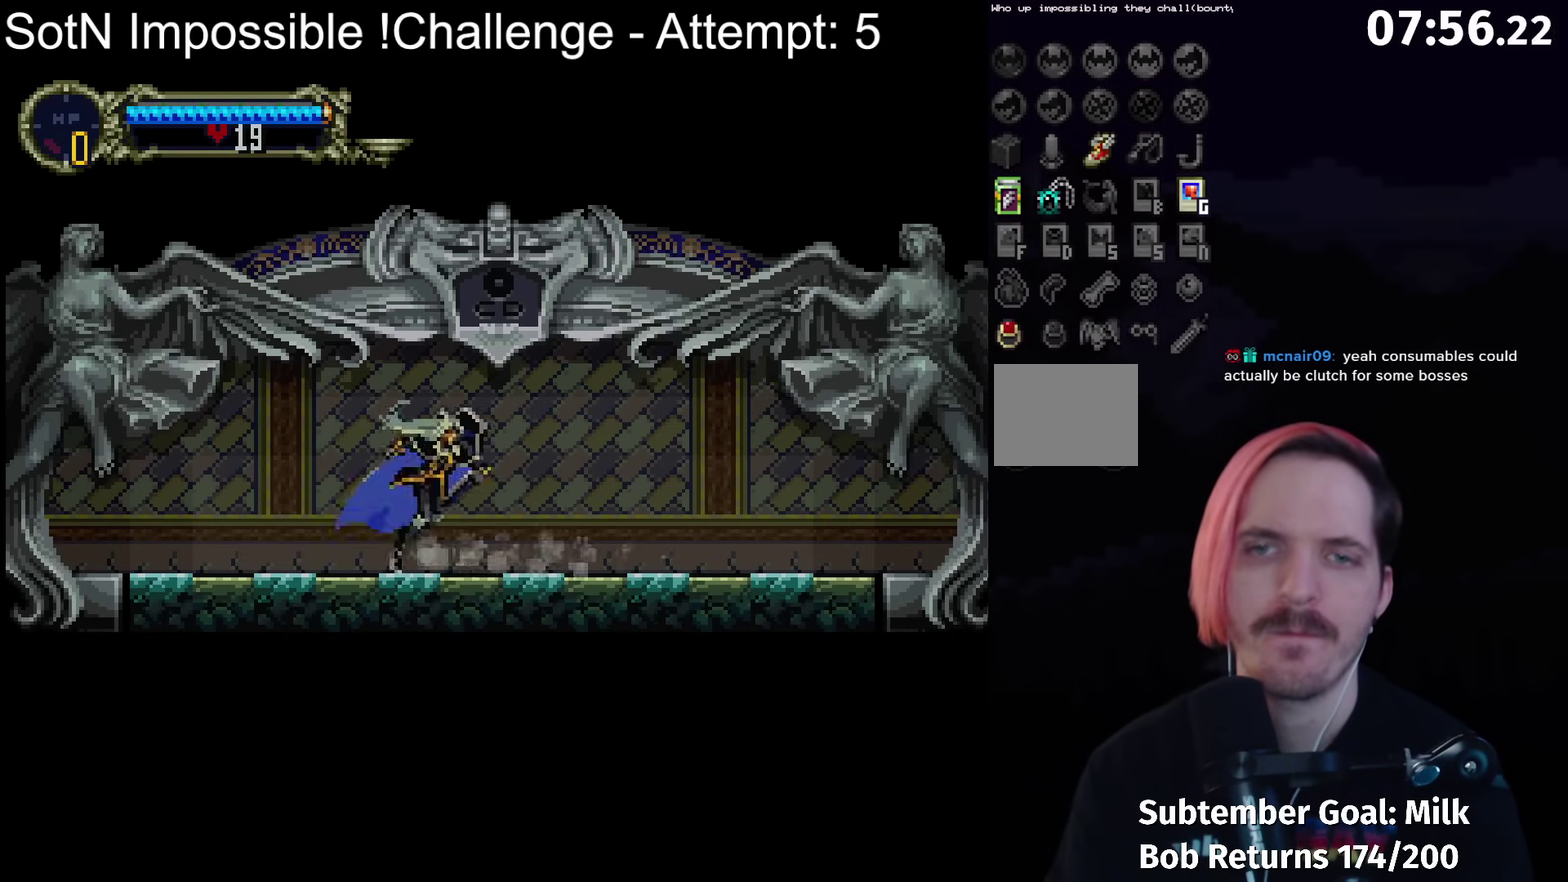
{"buttons": [], "left_stick": "center", "events": [[17, "B", "down"], [50, "Y", "down"], [117, "Y", "up"], [133, "B", "up"], [200, "B", "down"], [233, "Y", "down"], [300, "B", "up"], [300, "Y", "up"], [367, "B", "down"], [400, "Y", "down"], [467, "B", "up"], [467, "Y", "up"]]}
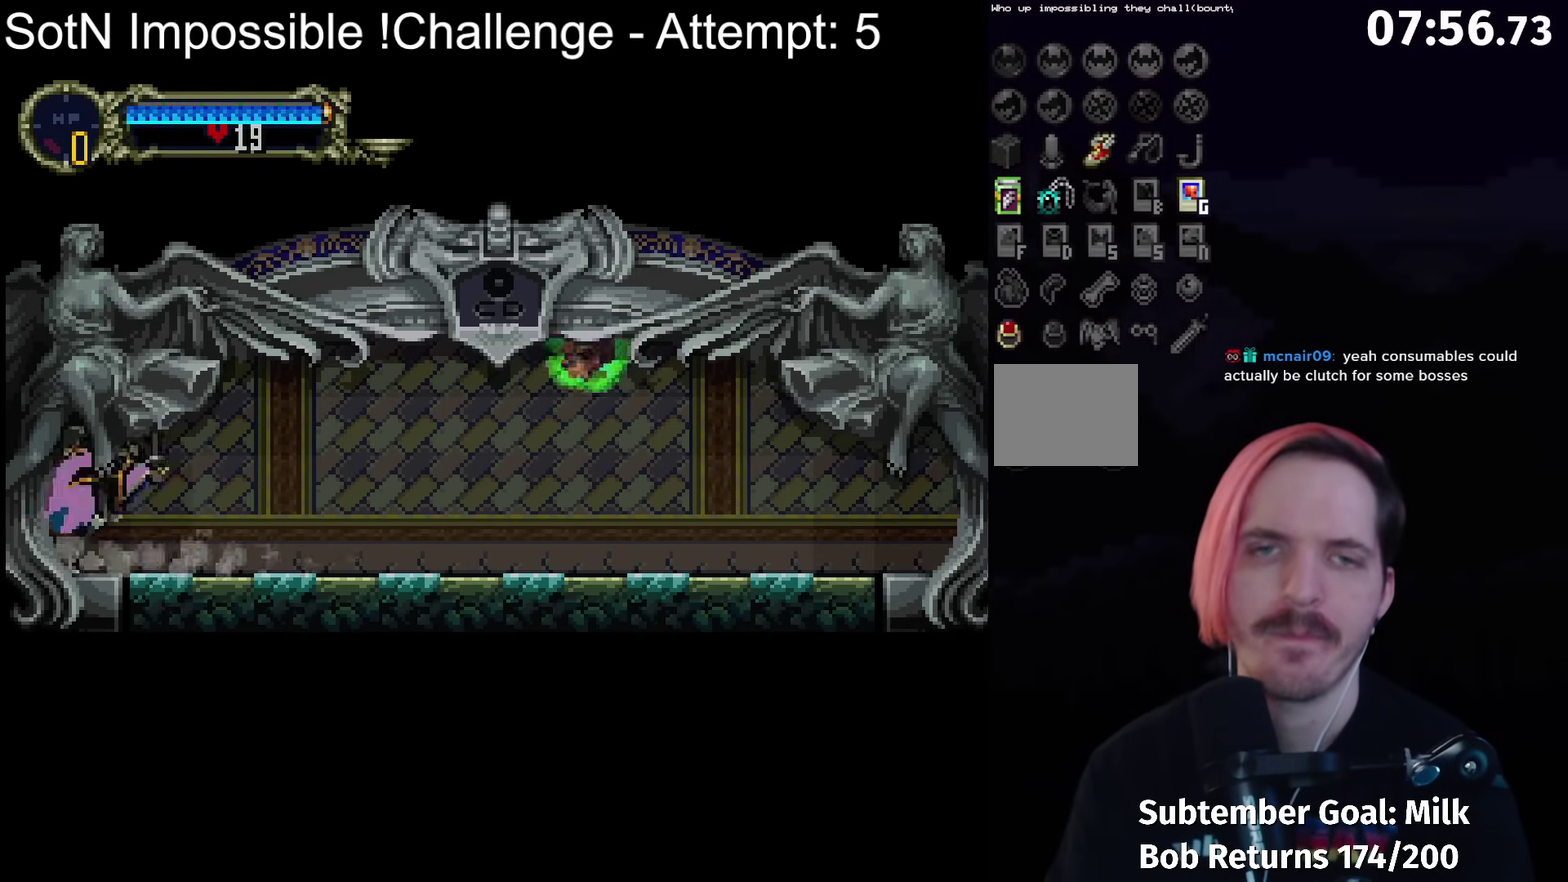
{"buttons": [], "left_stick": "center", "events": [[33, "B", "down"], [67, "Y", "down"], [150, "B", "up"], [150, "Y", "up"]]}
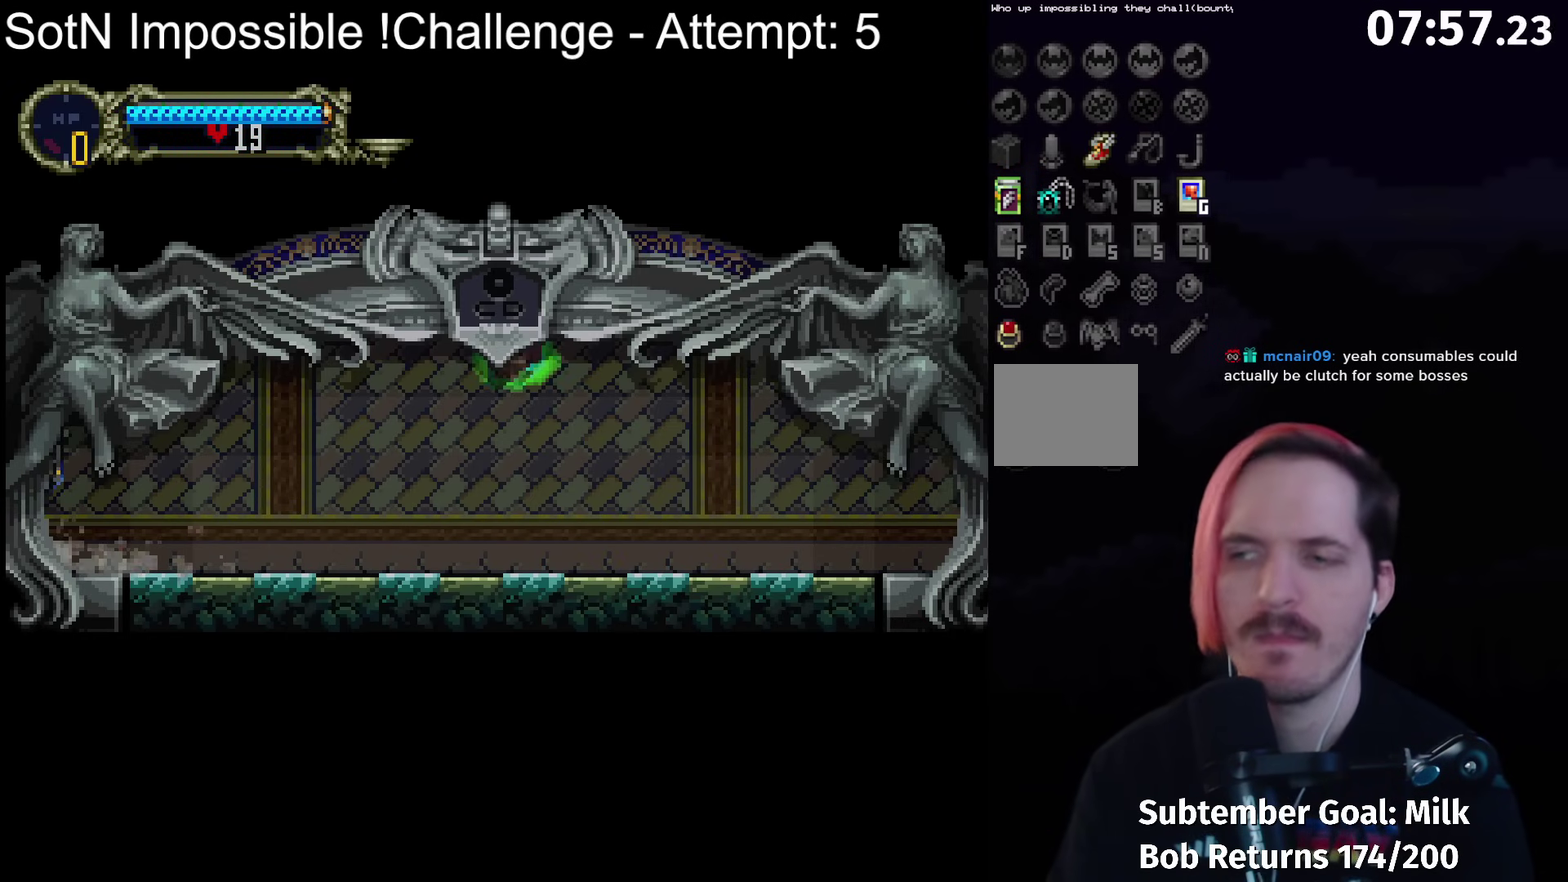
{"buttons": [], "left_stick": "center", "events": []}